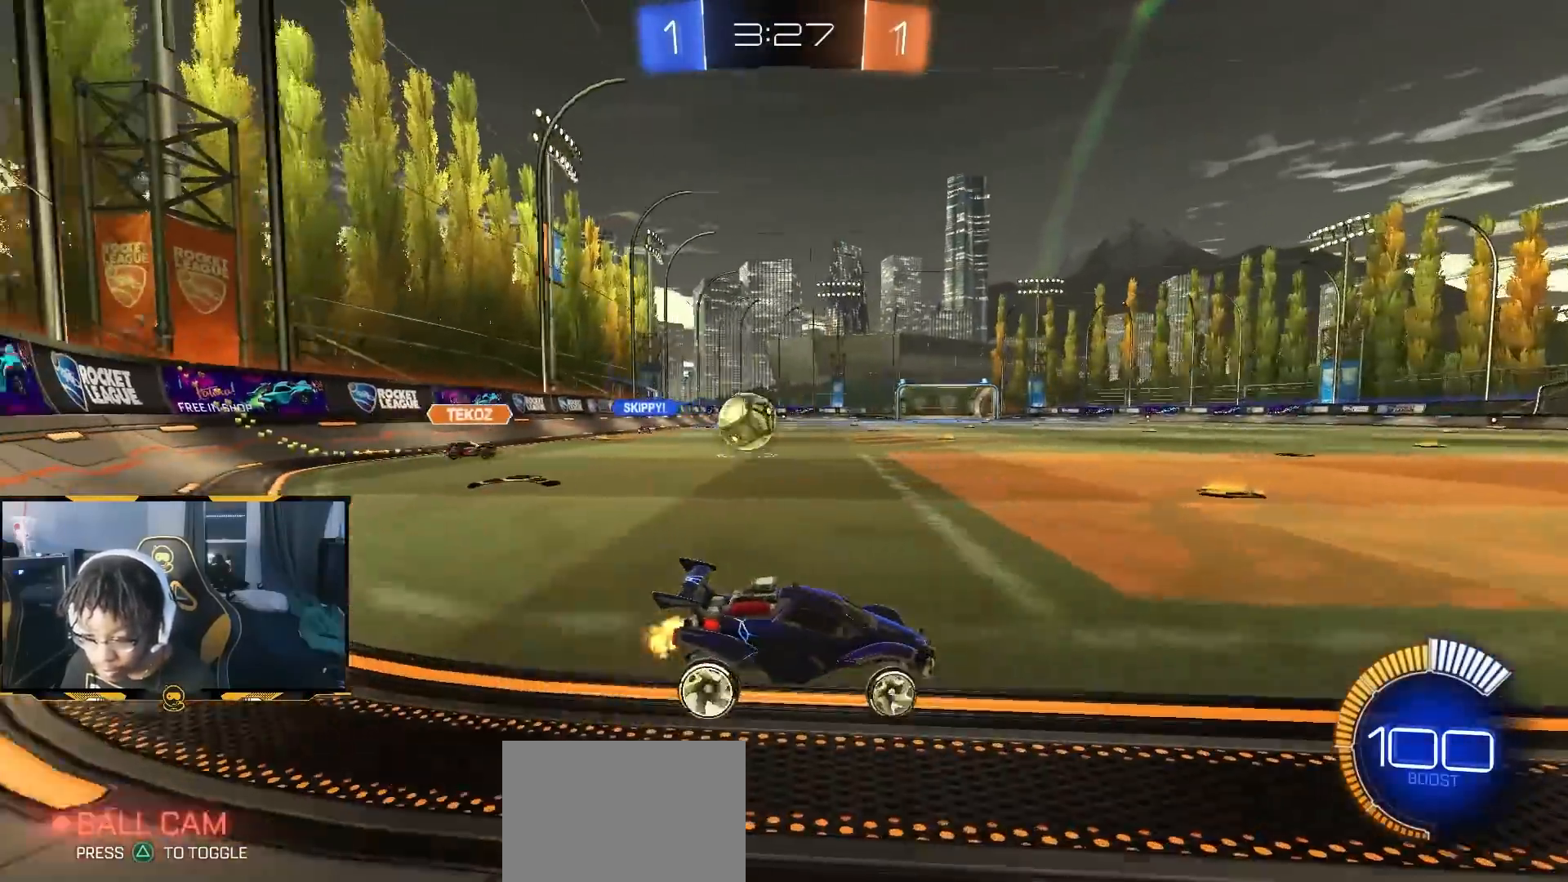
Gameplay with a controller (PlayStation layout); each line is a JSON object with the inputs held at the frame after it (dt_ms = milliseconds from this image to that frame). "button_events" lists button changes between this image and that frame as [ms after this image, input, new state], when the widget could be followed in between (sticks are given only as held states).
{"dt_ms": 500, "buttons": ["CROSS", "R1", "R2"], "left_stick": "down", "right_stick": "center", "button_events": [[117, "R1", "down"], [383, "CROSS", "down"]]}
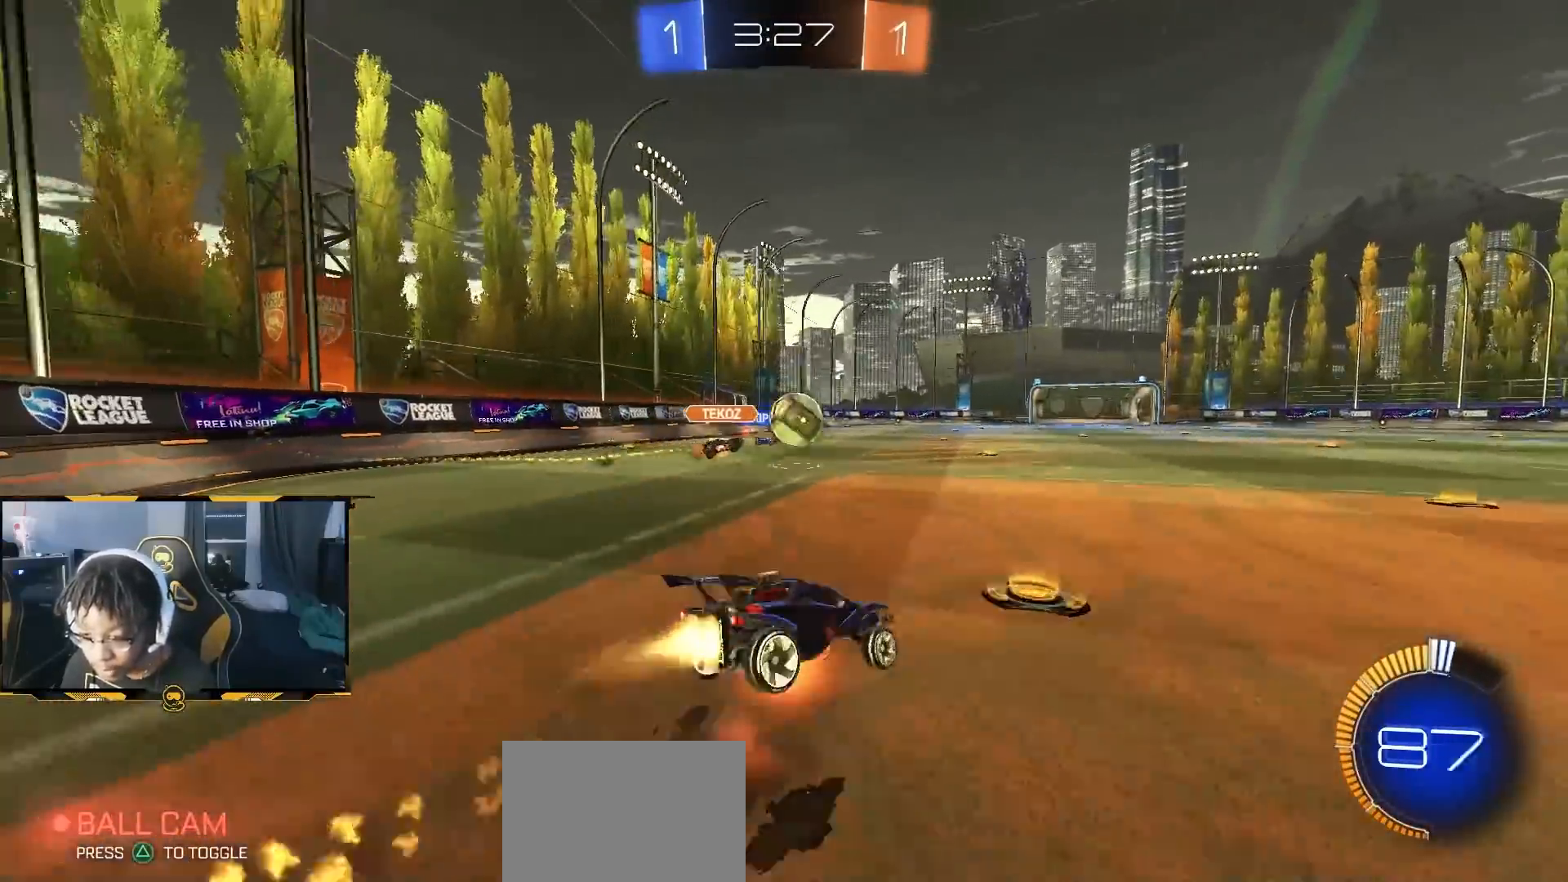
{"dt_ms": 500, "buttons": ["SQUARE", "R1", "R2"], "left_stick": "down-left", "right_stick": "center", "button_events": [[50, "SQUARE", "down"], [67, "CROSS", "up"], [317, "TRIANGLE", "down"], [400, "TRIANGLE", "up"]]}
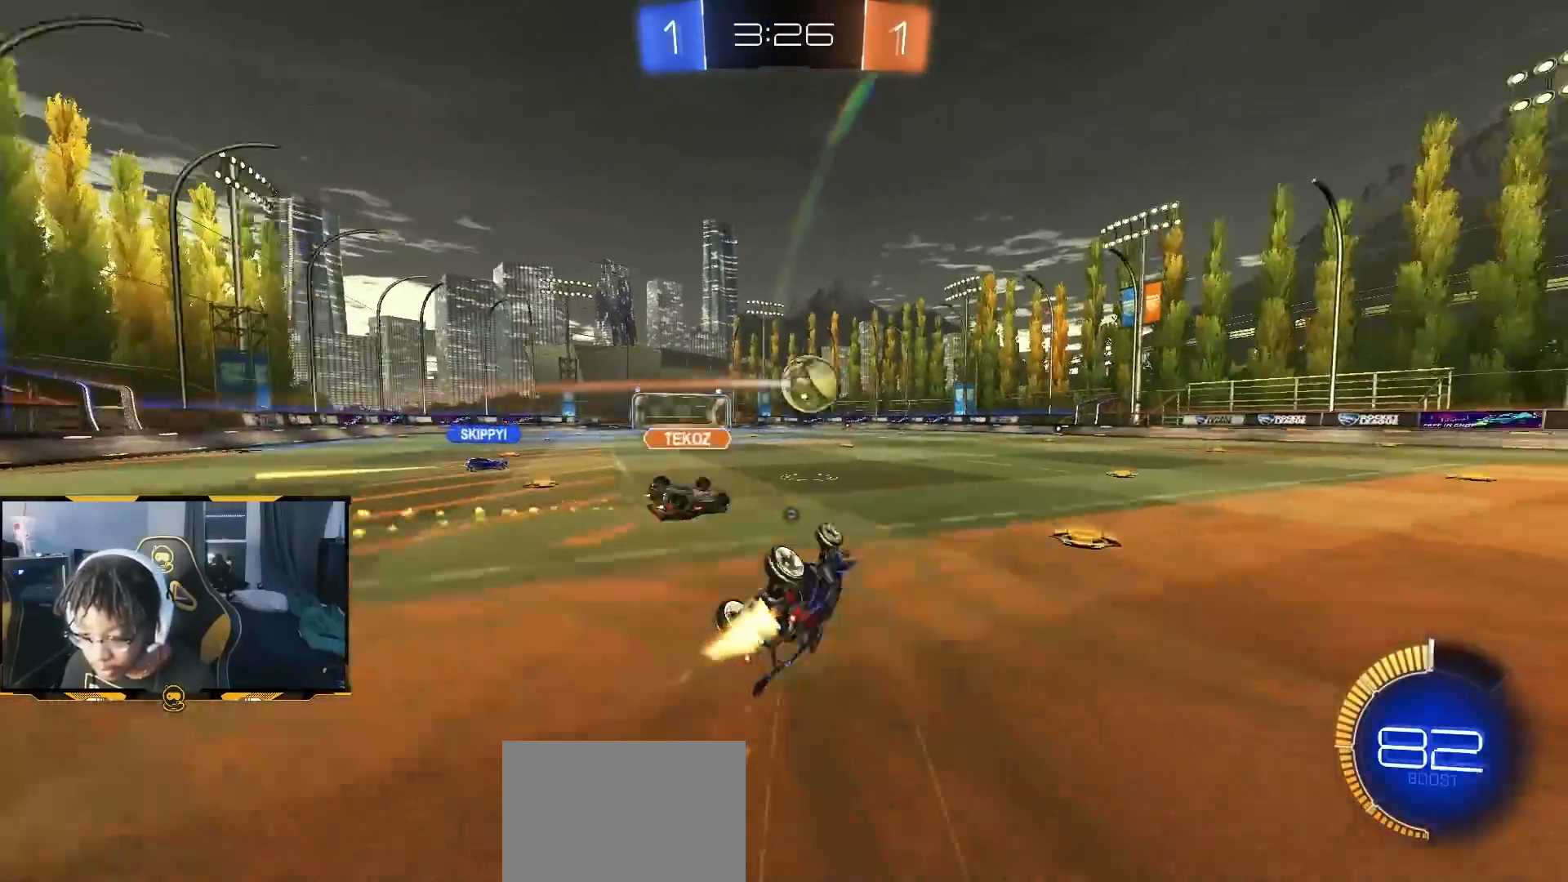
{"dt_ms": 500, "buttons": ["R2"], "left_stick": "center", "right_stick": "center", "button_events": [[133, "SQUARE", "up"], [167, "R1", "up"], [250, "TRIANGLE", "down"], [350, "TRIANGLE", "up"]]}
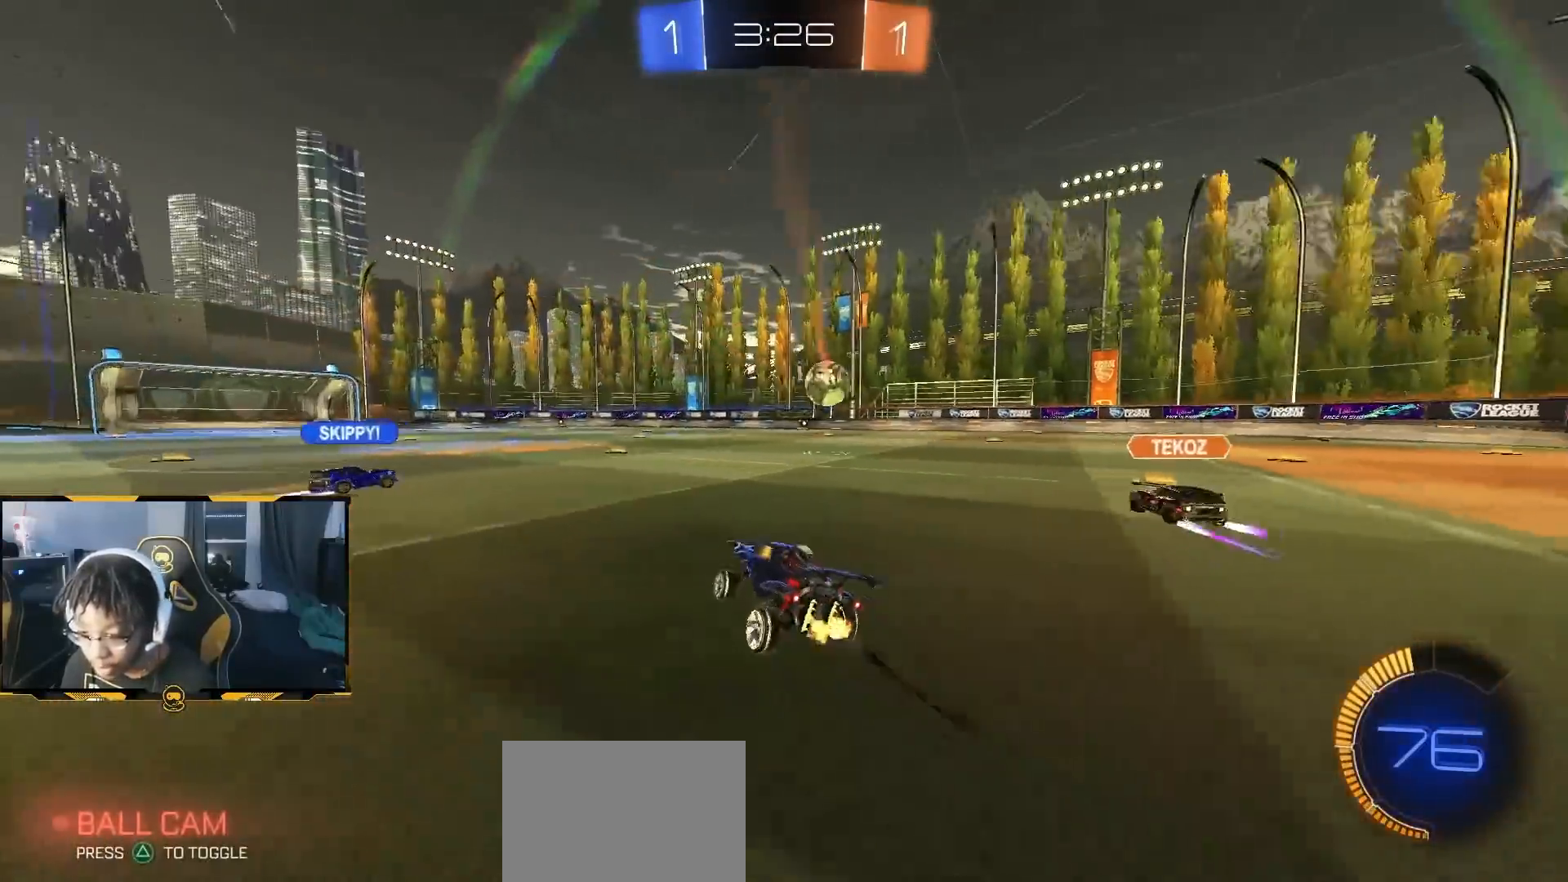
{"dt_ms": 500, "buttons": ["R2"], "left_stick": "right", "right_stick": "center", "button_events": []}
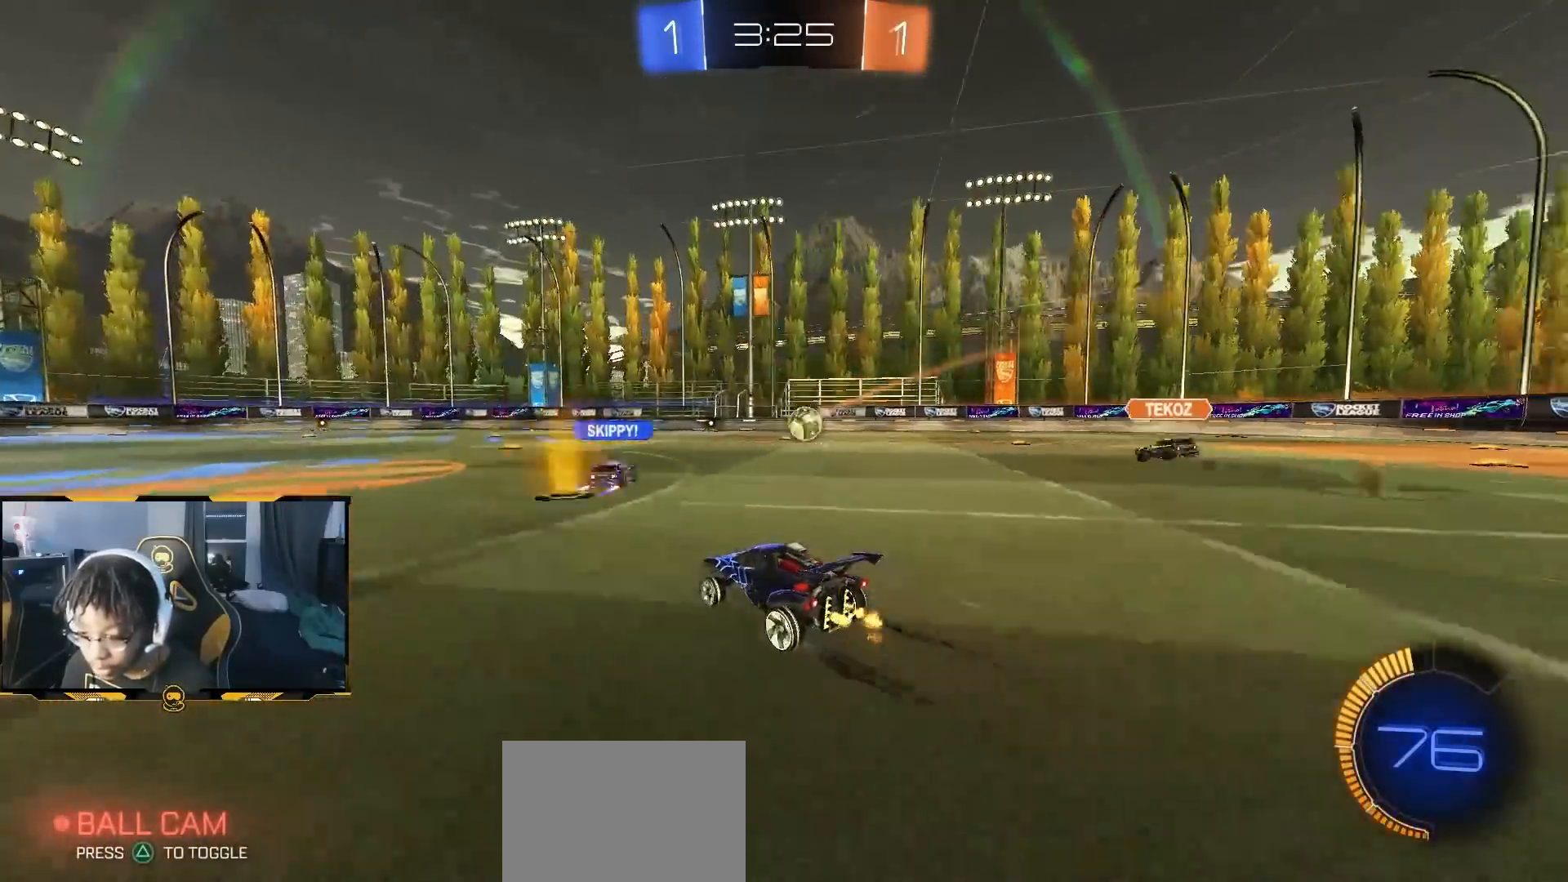
{"dt_ms": 500, "buttons": ["R2"], "left_stick": "center", "right_stick": "center", "button_events": []}
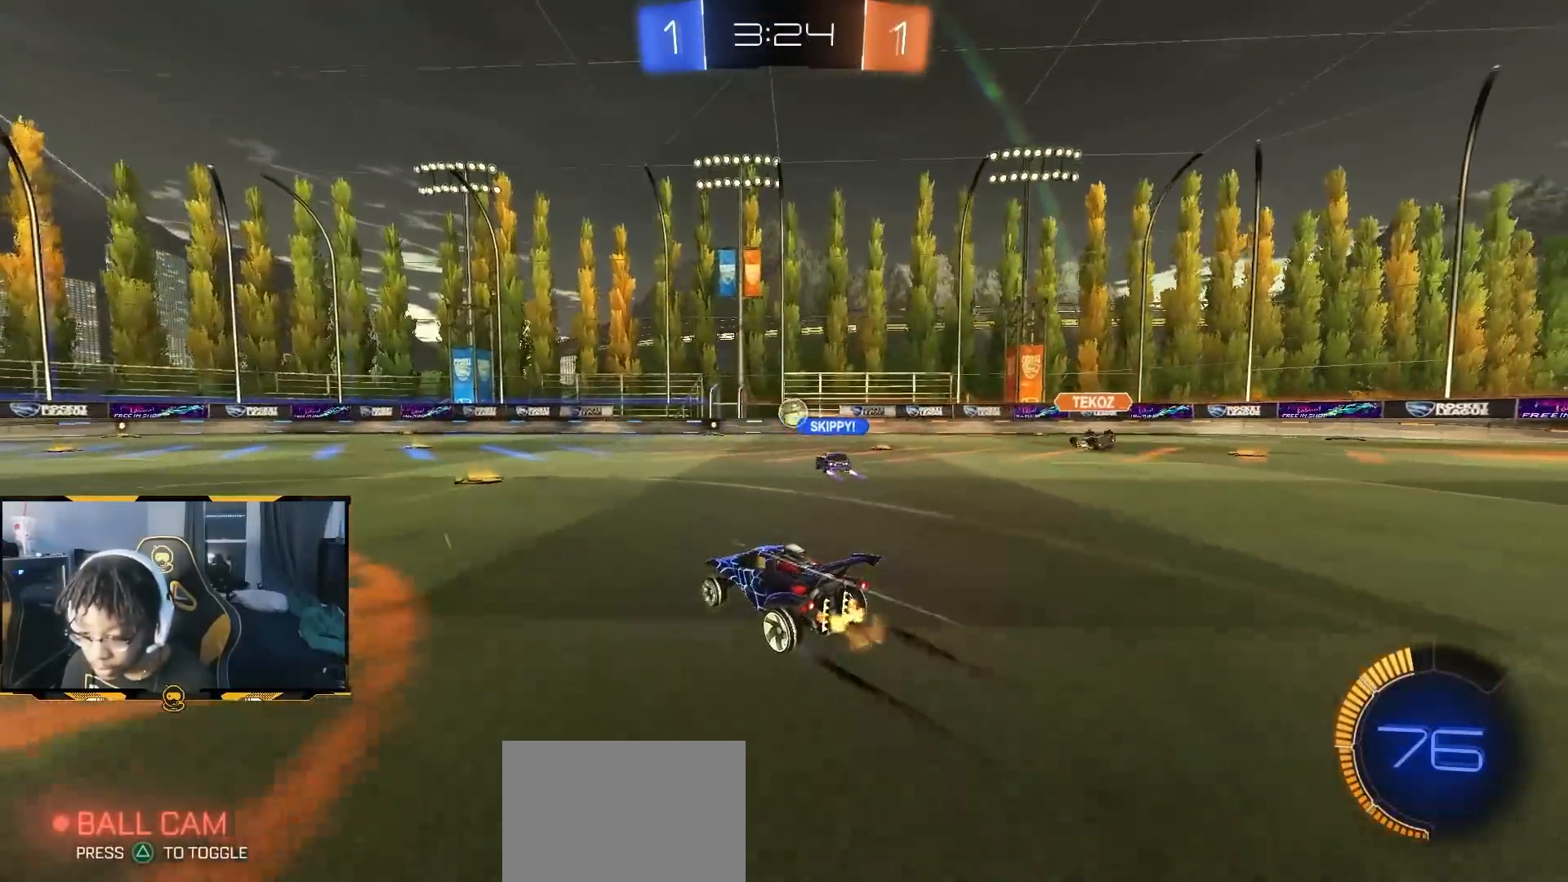
{"dt_ms": 500, "buttons": ["R2"], "left_stick": "center", "right_stick": "center", "button_events": []}
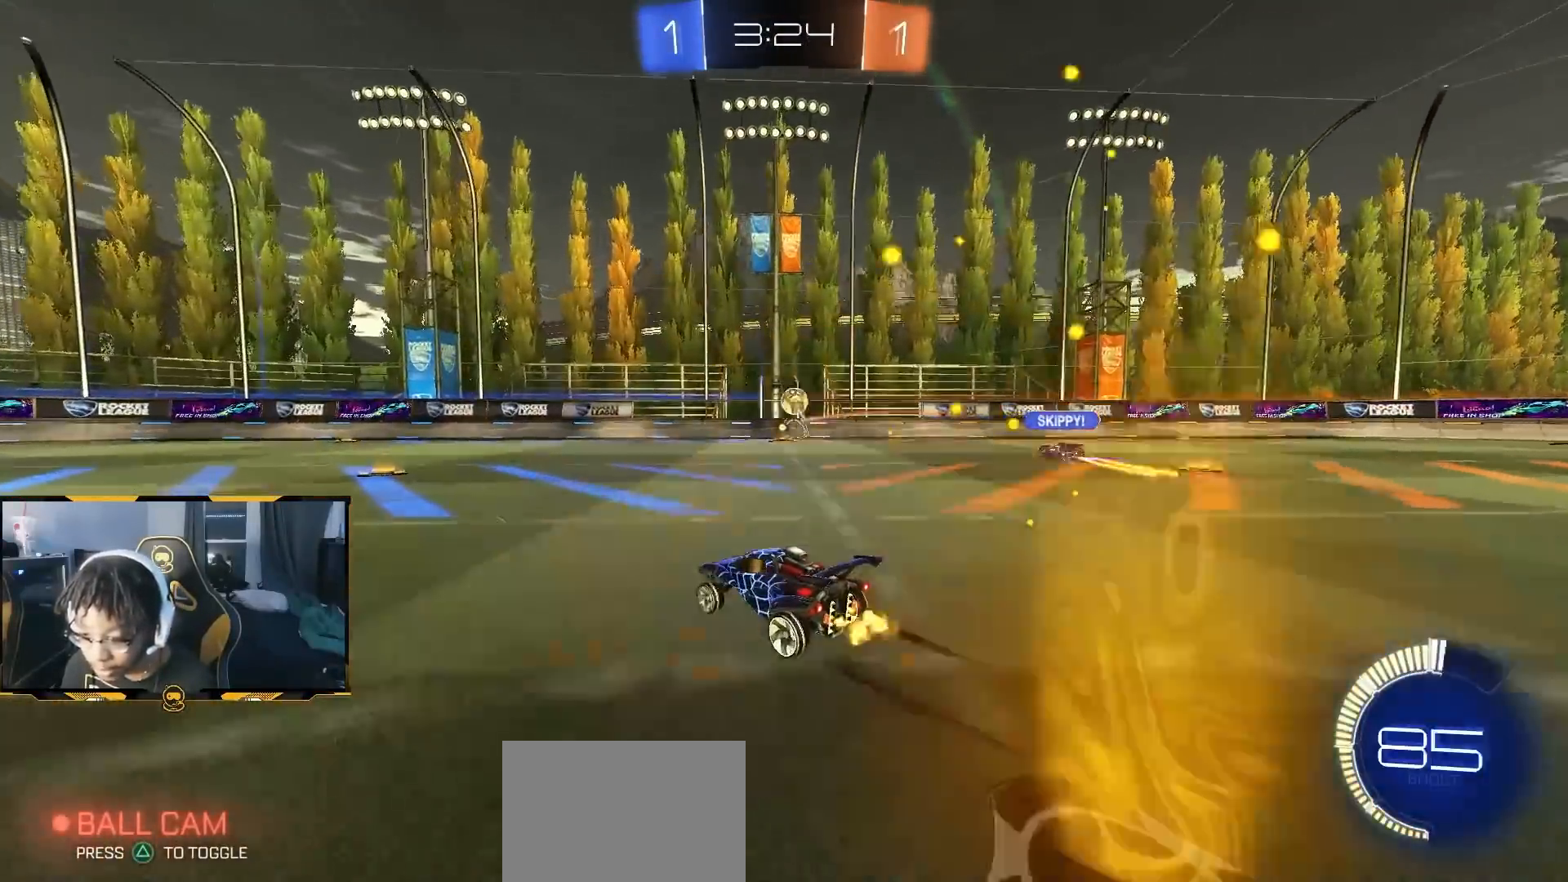
{"dt_ms": 500, "buttons": ["R2"], "left_stick": "left", "right_stick": "center", "button_events": []}
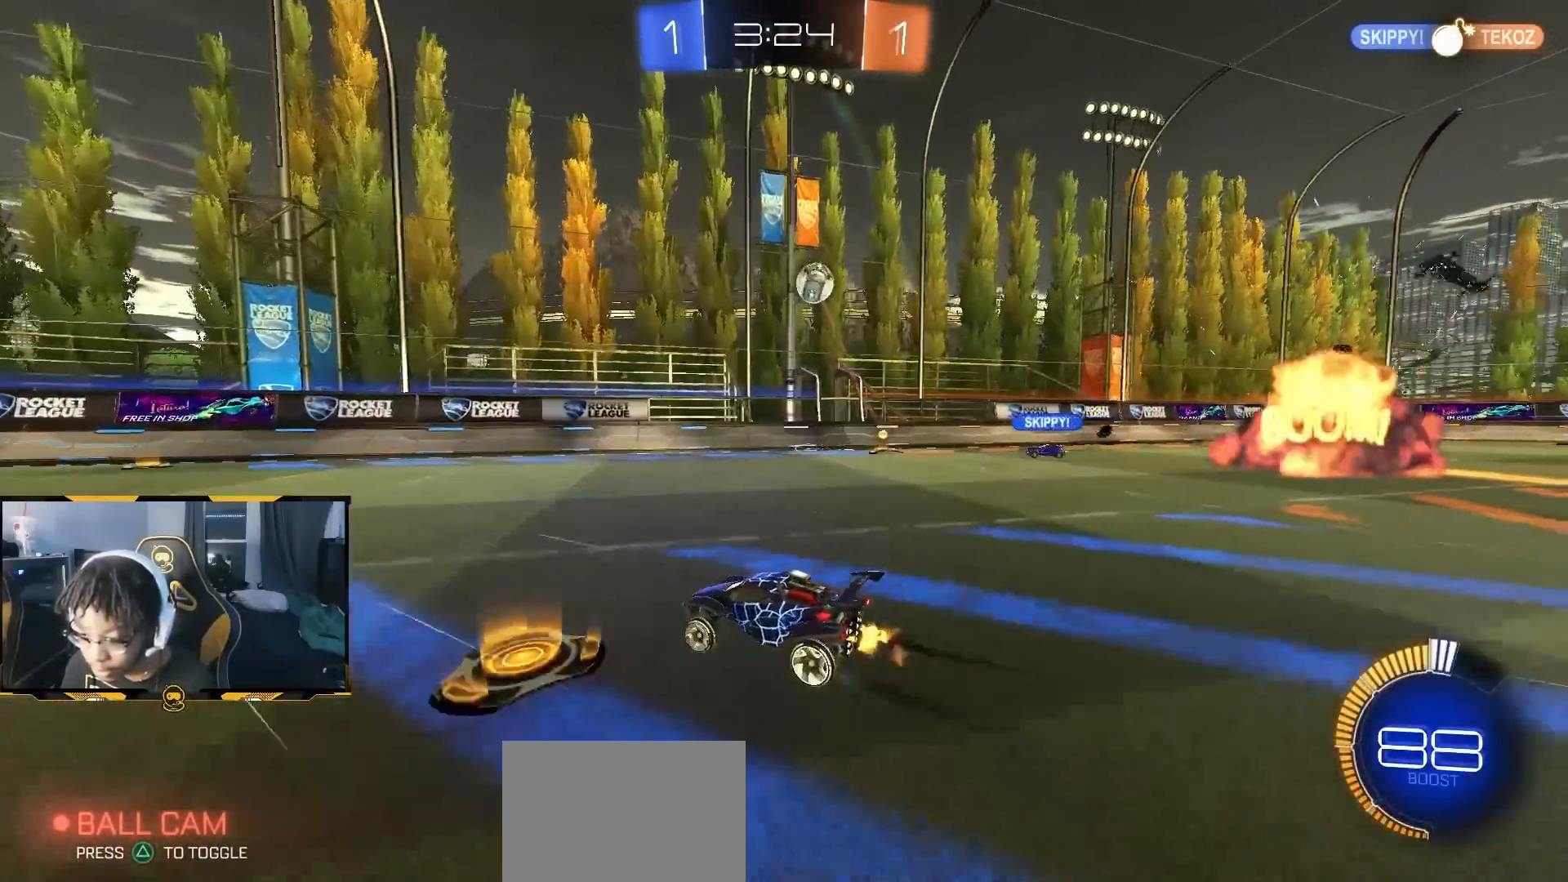
{"dt_ms": 500, "buttons": ["R2"], "left_stick": "center", "right_stick": "center", "button_events": []}
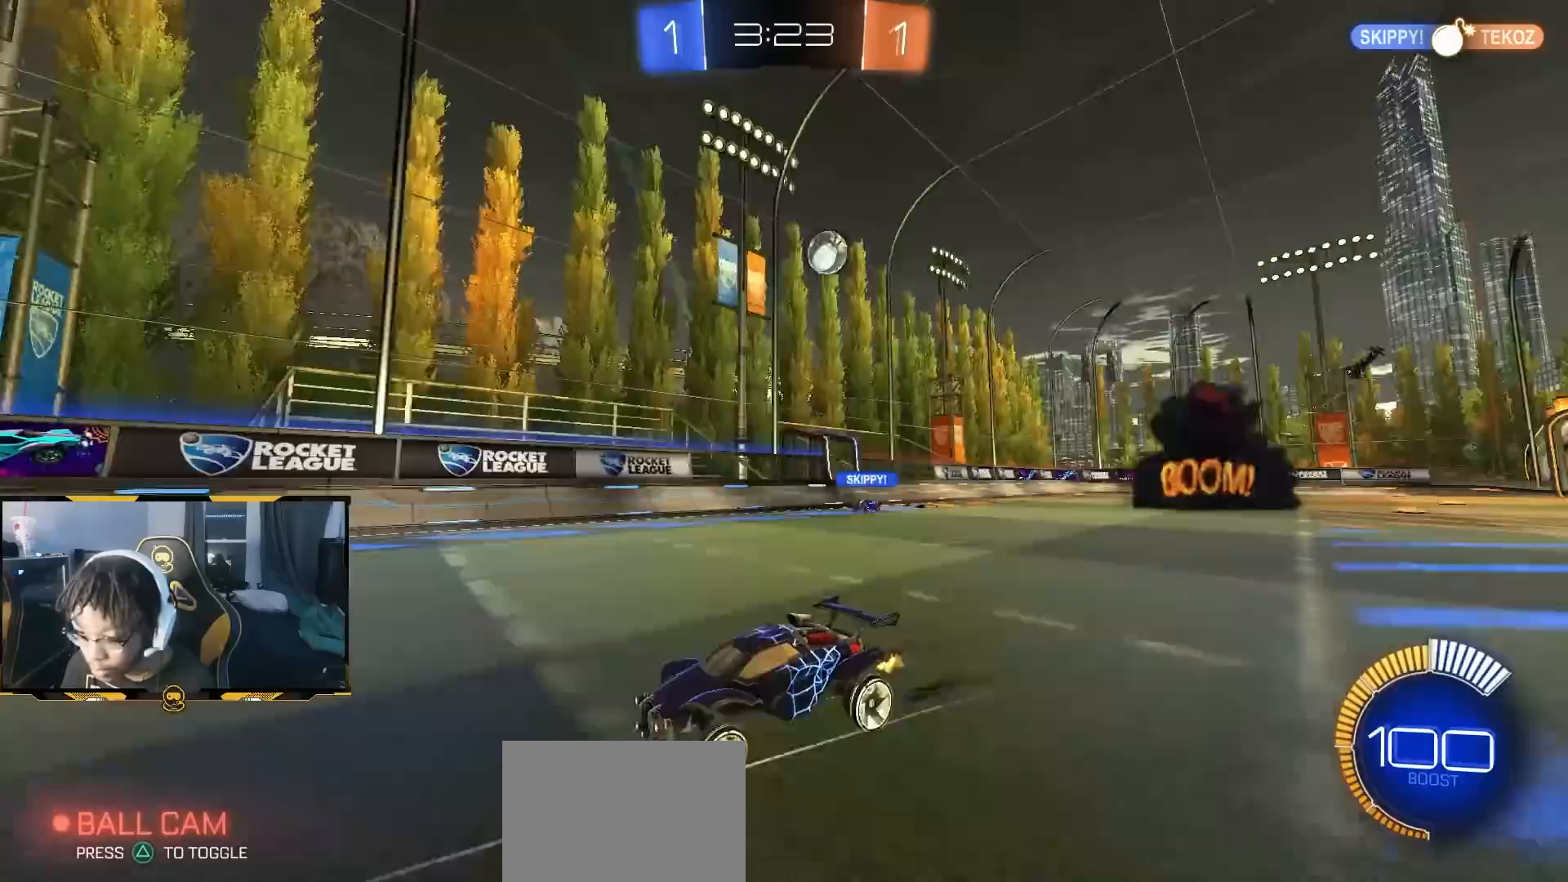
{"dt_ms": 500, "buttons": ["L1", "R2"], "left_stick": "right", "right_stick": "center", "button_events": [[183, "L1", "down"]]}
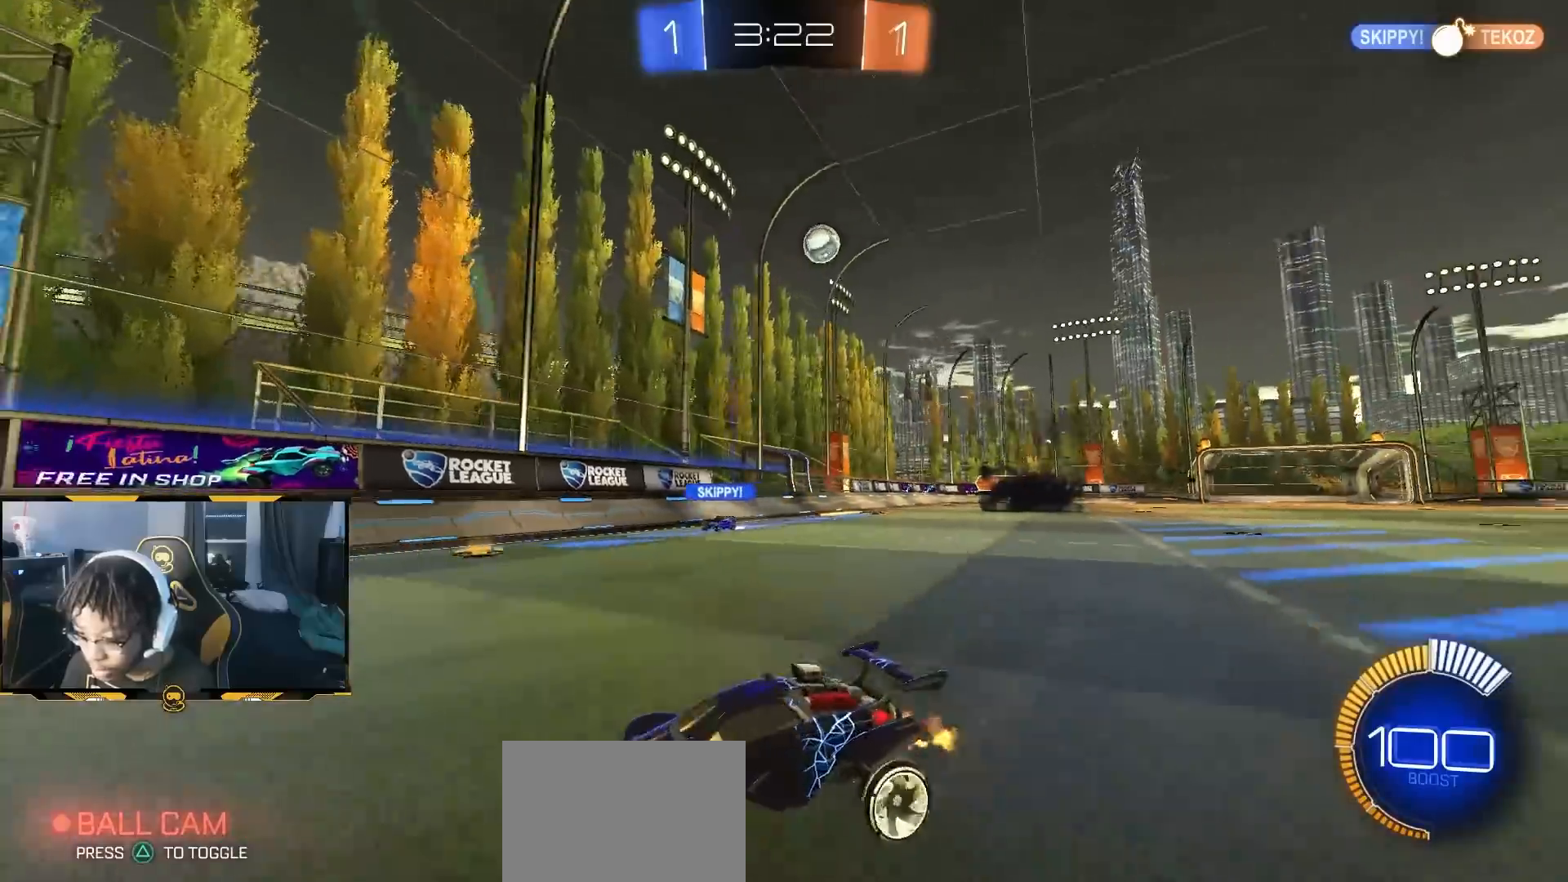
{"dt_ms": 500, "buttons": ["R2"], "left_stick": "right", "right_stick": "center", "button_events": [[100, "L1", "up"]]}
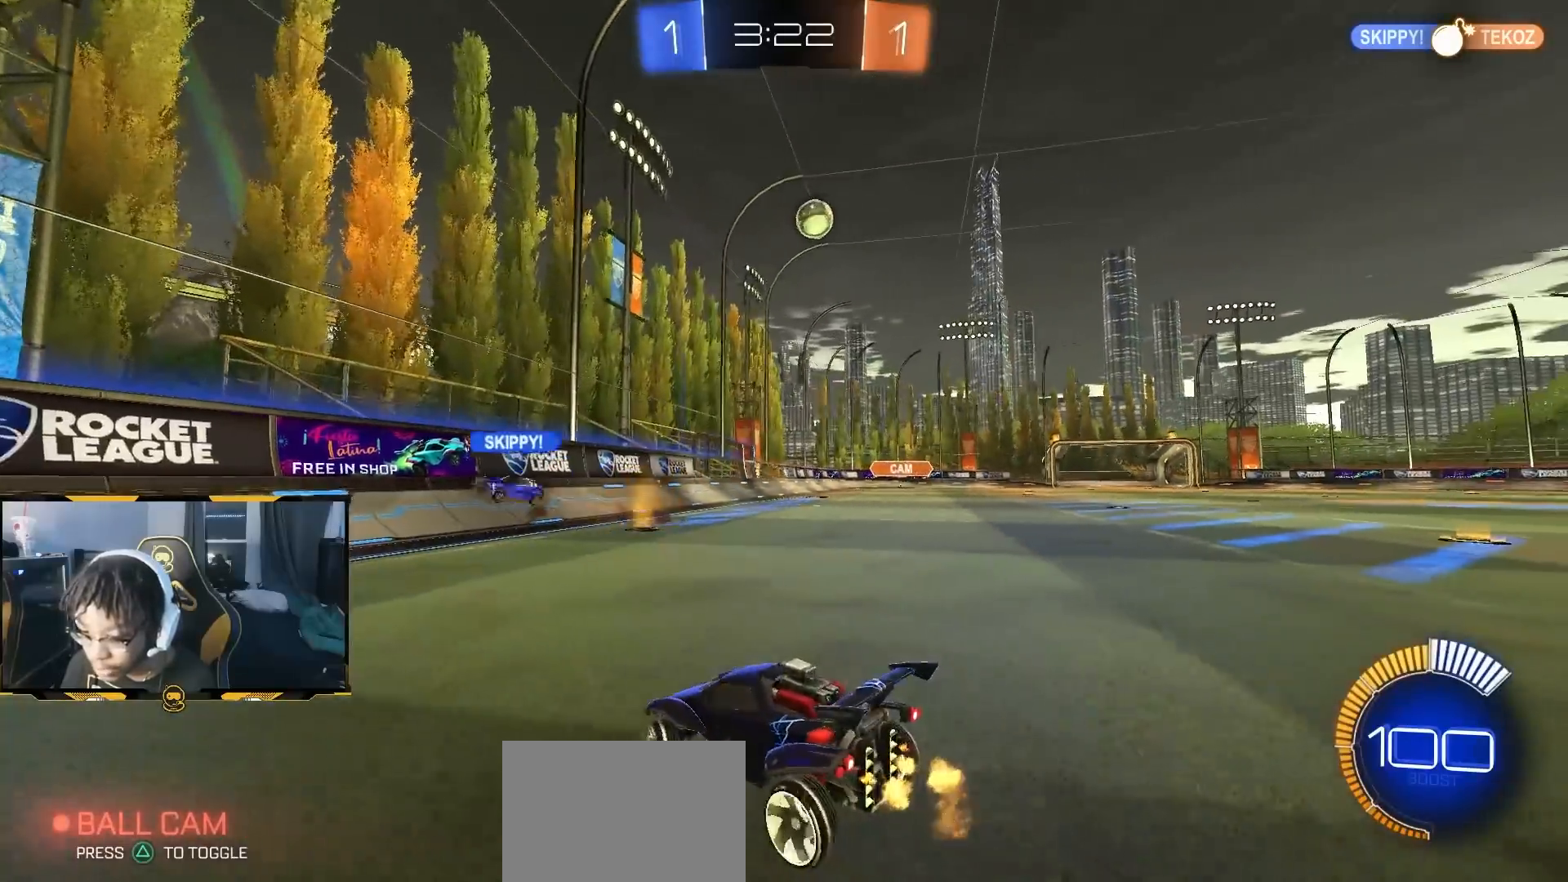
{"dt_ms": 500, "buttons": ["L2"], "left_stick": "left", "right_stick": "center", "button_events": [[150, "R2", "up"], [200, "L2", "down"]]}
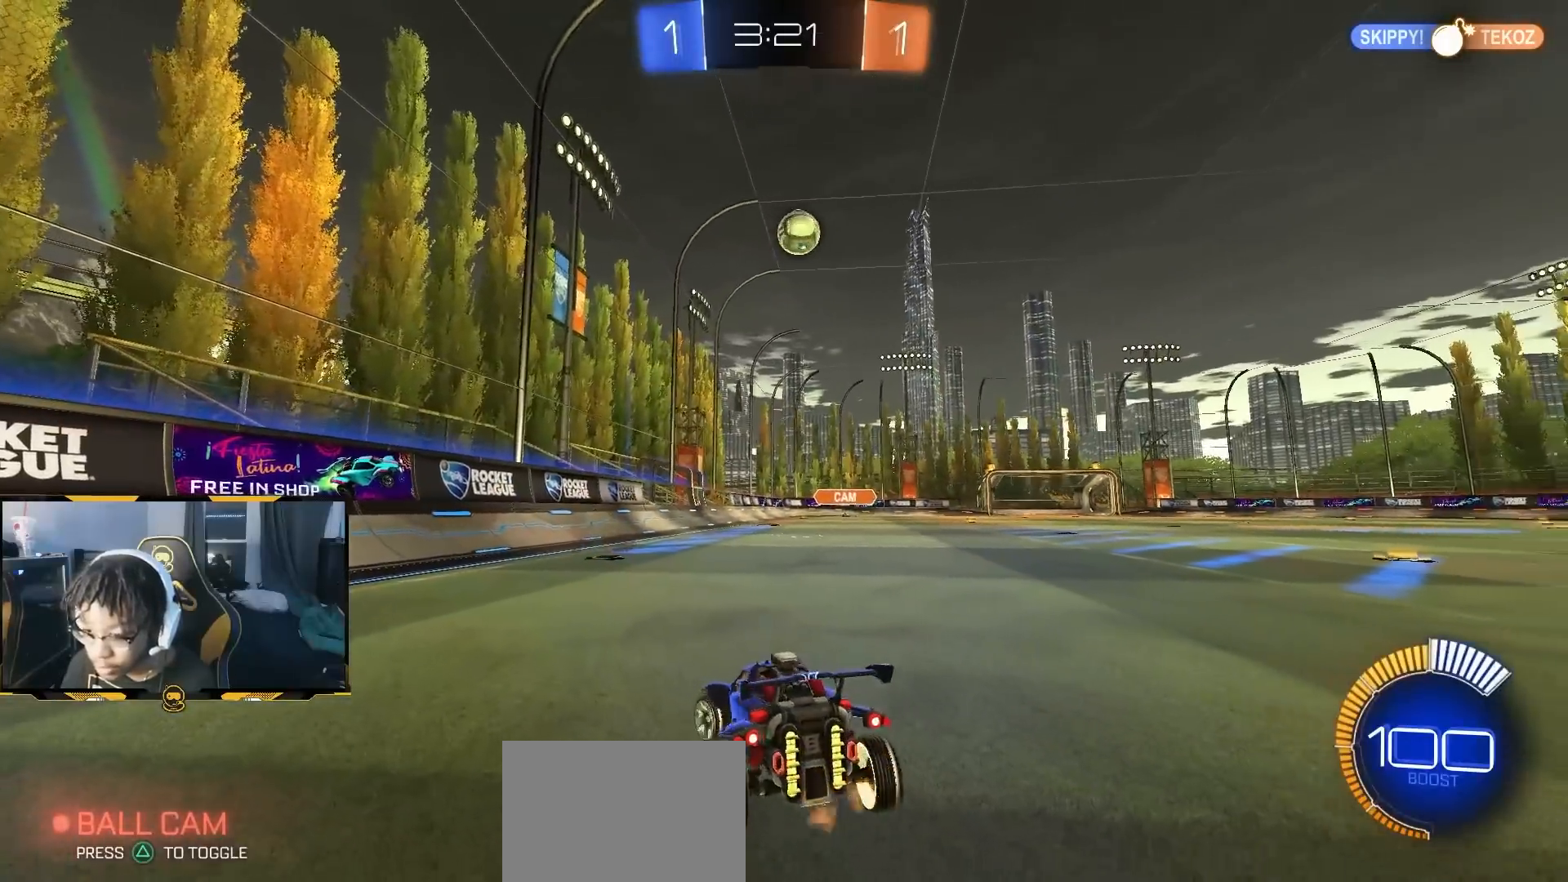
{"dt_ms": 500, "buttons": ["R2"], "left_stick": "center", "right_stick": "center", "button_events": [[200, "L2", "up"], [200, "R2", "down"]]}
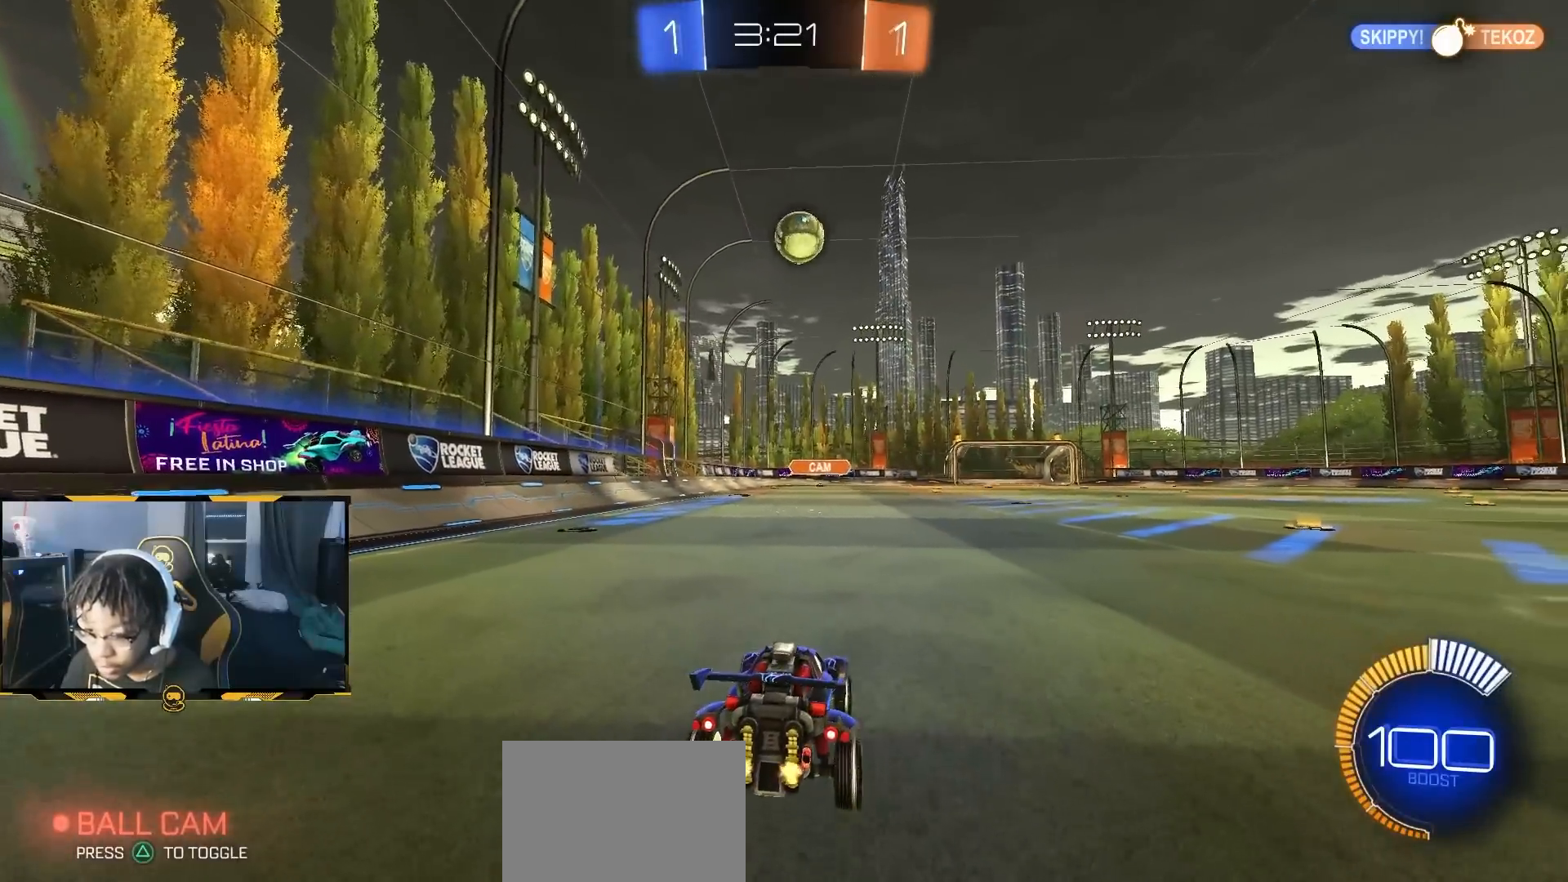
{"dt_ms": 500, "buttons": ["R1", "R2"], "left_stick": "center", "right_stick": "center", "button_events": [[350, "R1", "down"]]}
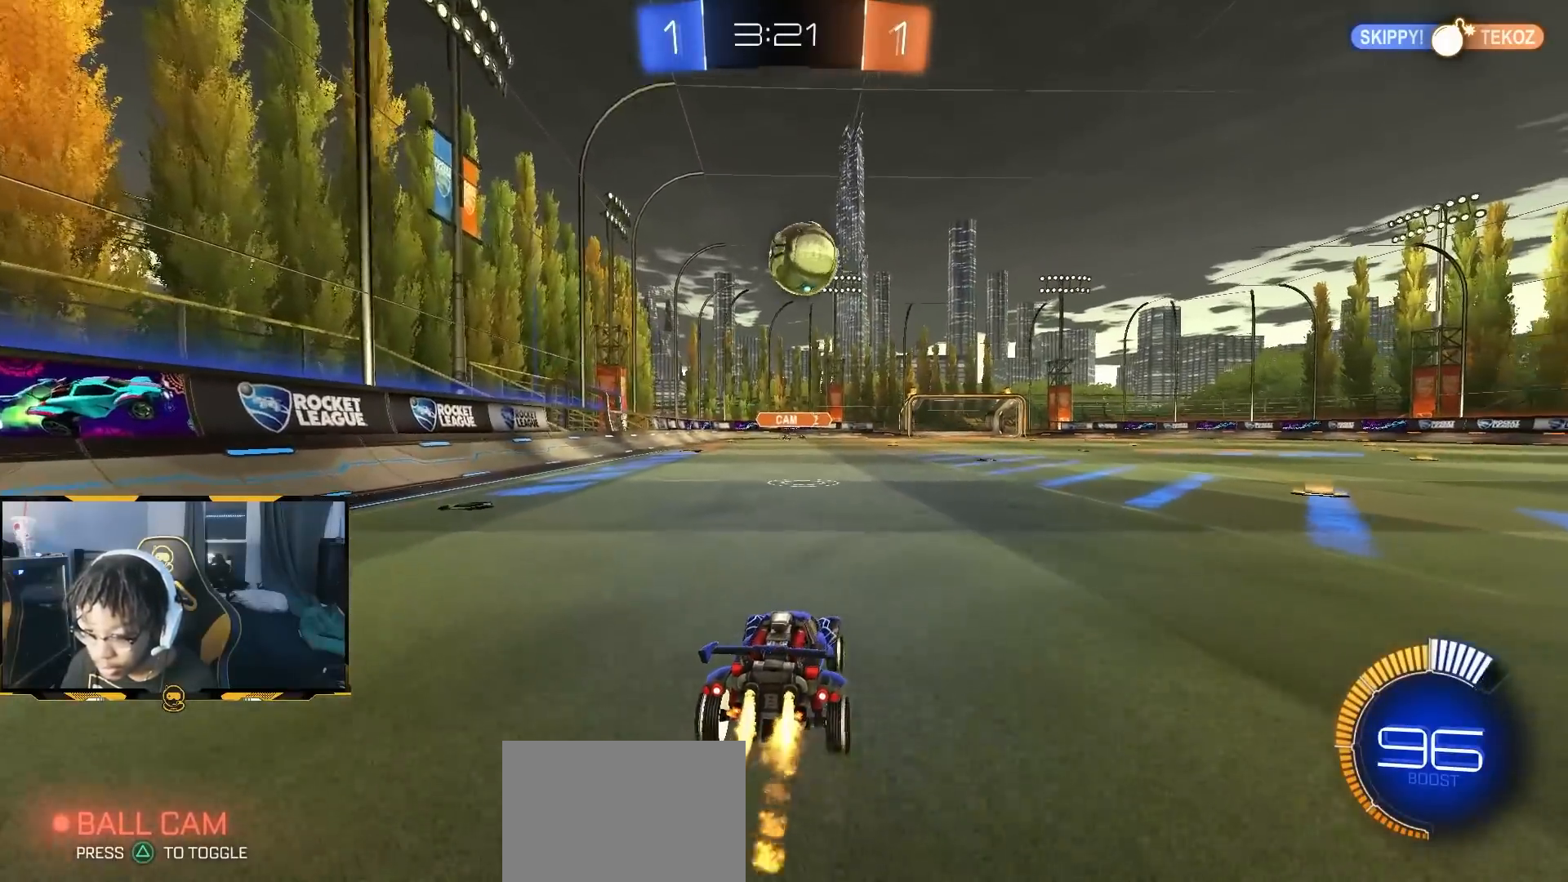
{"dt_ms": 500, "buttons": ["R1", "R2"], "left_stick": "up-left", "right_stick": "center", "button_events": [[333, "CROSS", "down"], [467, "CROSS", "up"]]}
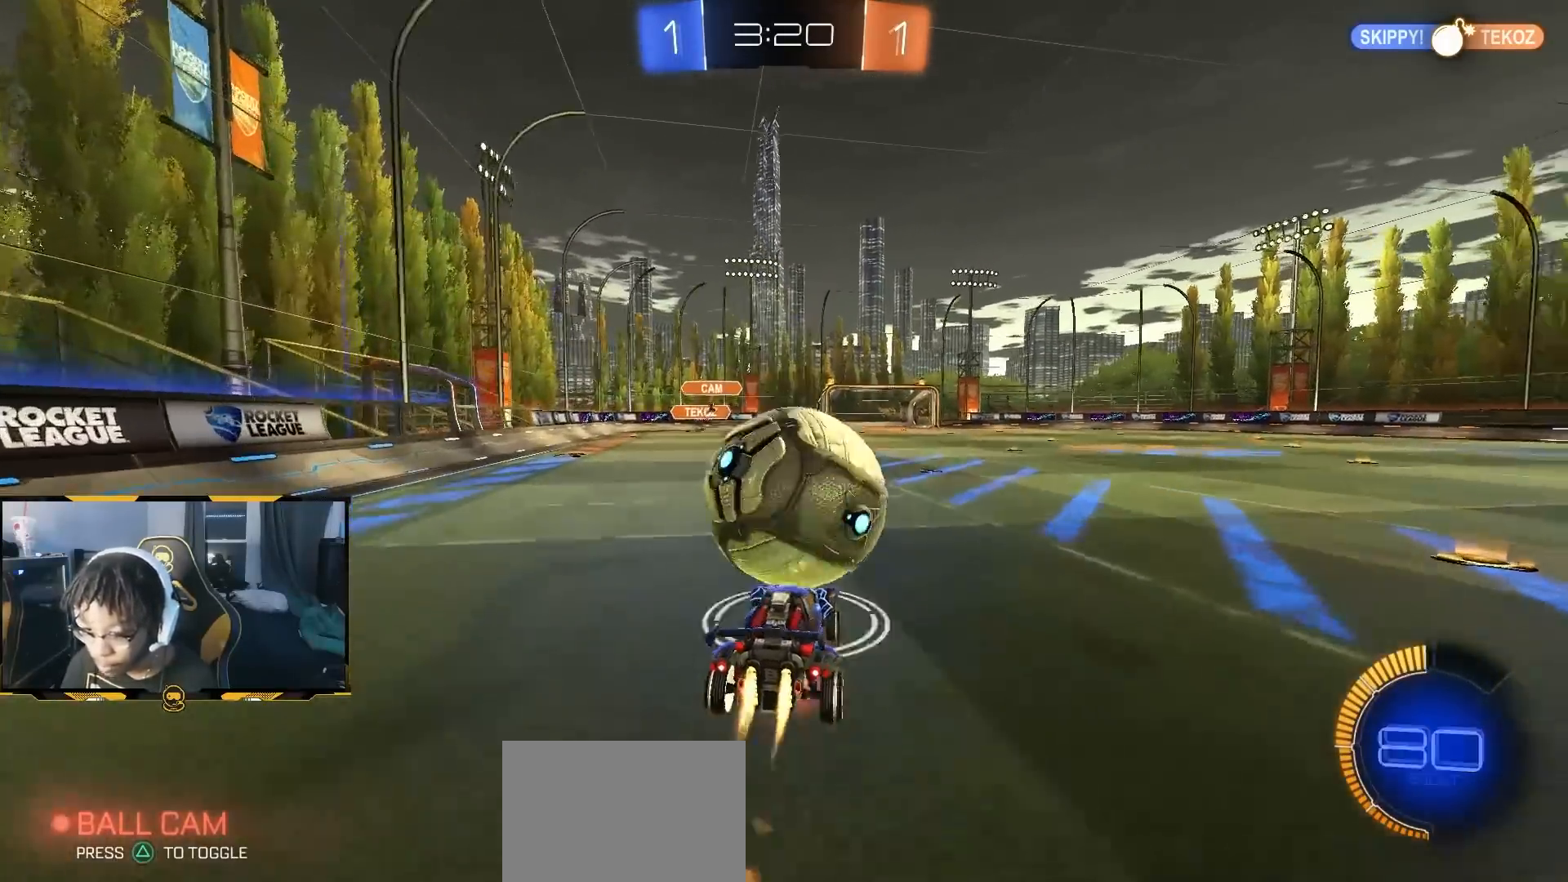
{"dt_ms": 500, "buttons": ["R1", "R2"], "left_stick": "down", "right_stick": "center", "button_events": [[33, "SQUARE", "down"], [50, "TRIANGLE", "down"], [200, "SQUARE", "up"], [283, "TRIANGLE", "up"]]}
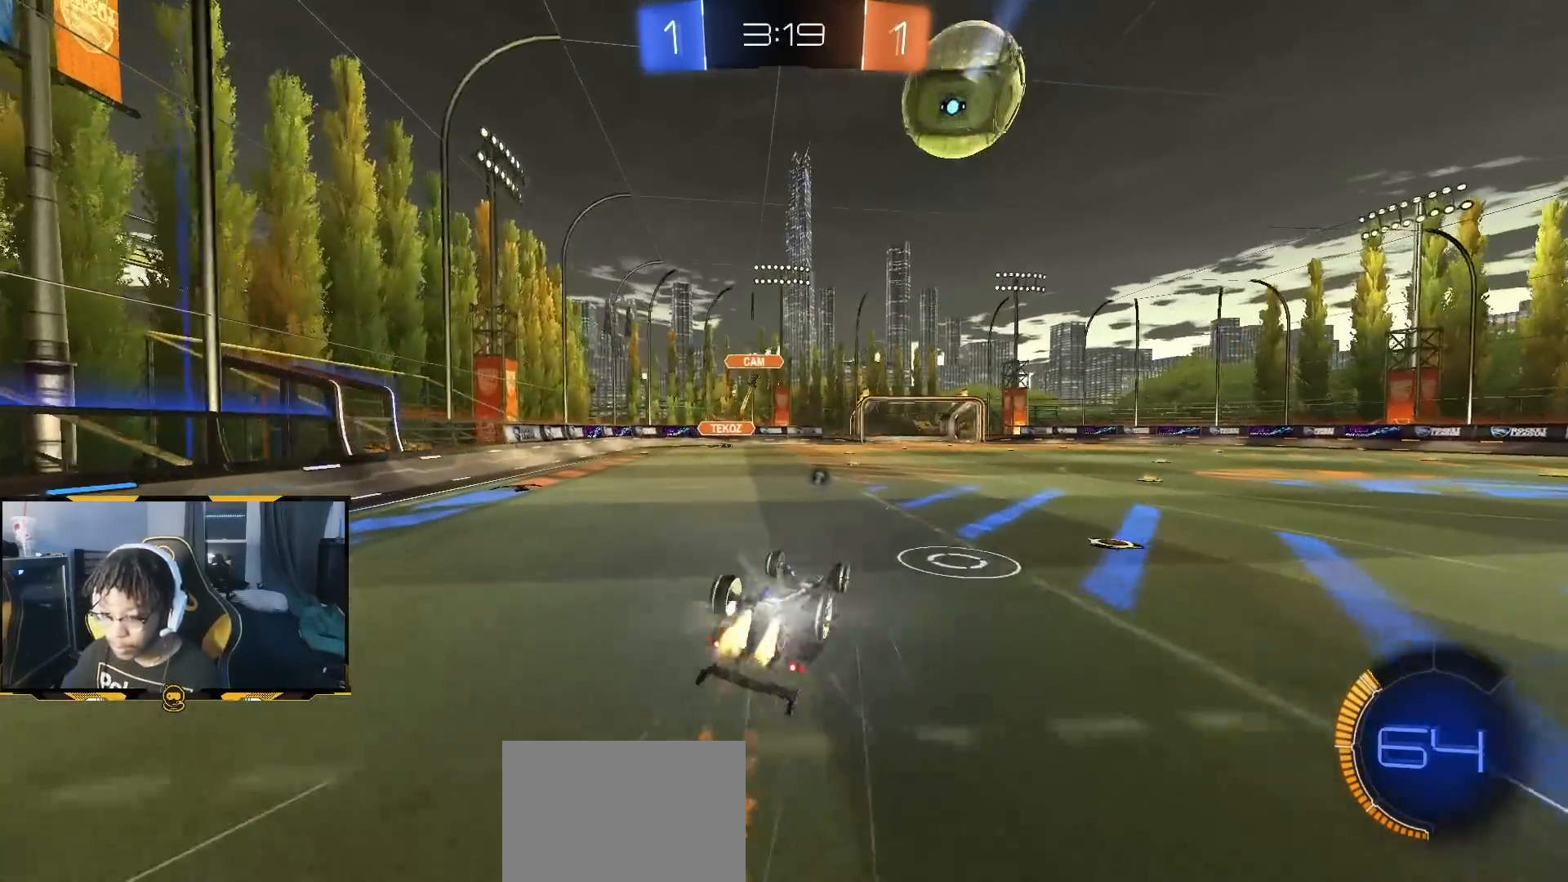
{"dt_ms": 500, "buttons": ["R2"], "left_stick": "center", "right_stick": "center", "button_events": [[50, "R1", "up"], [100, "L1", "down"], [267, "TRIANGLE", "down"], [367, "TRIANGLE", "up"], [433, "L1", "up"]]}
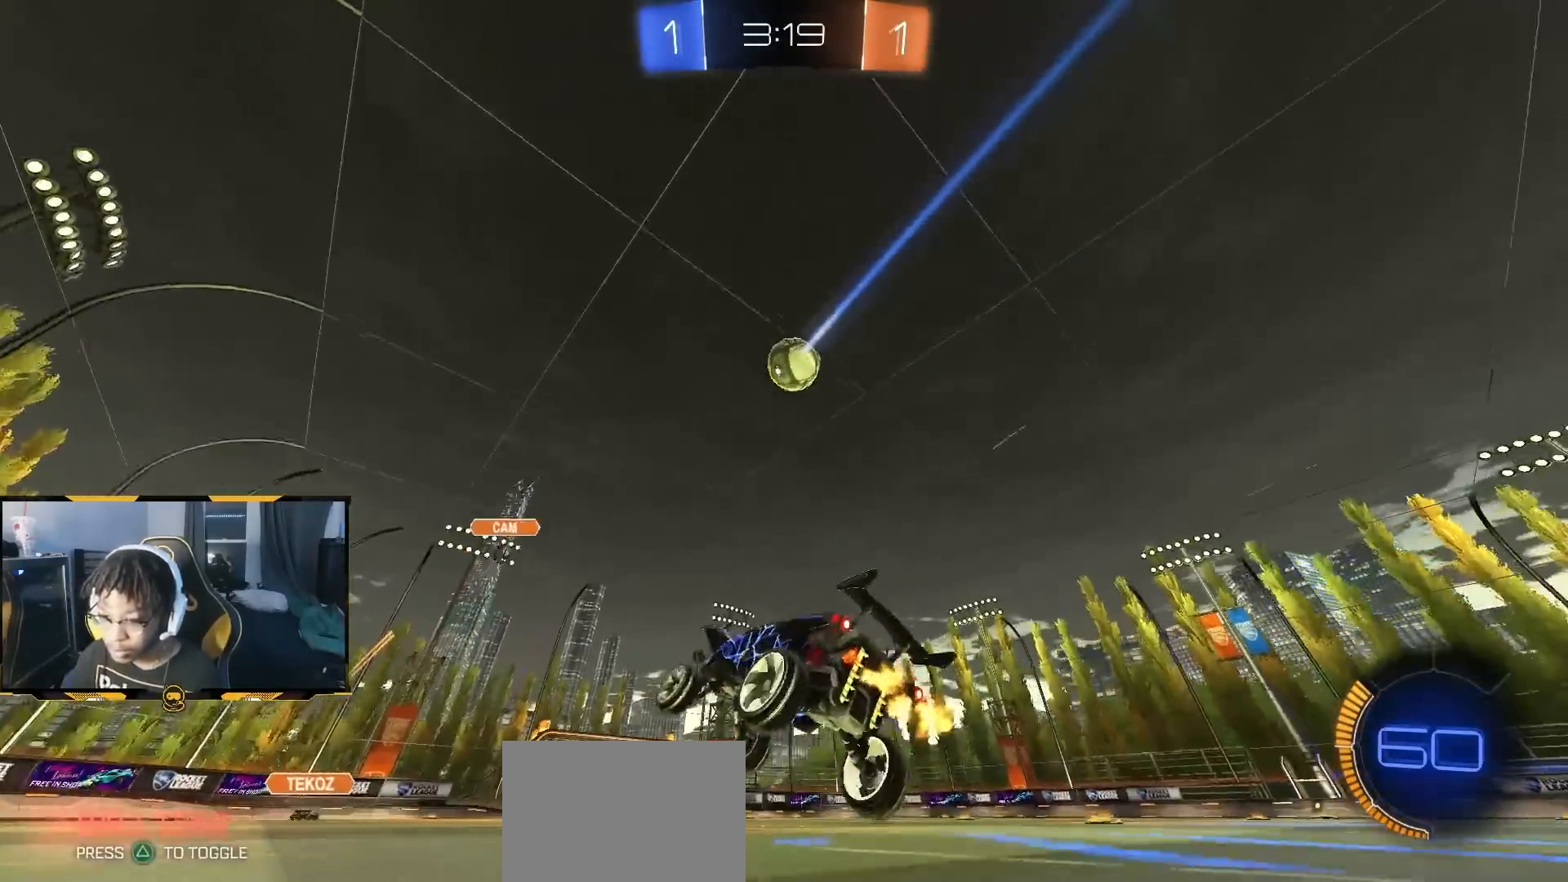
{"dt_ms": 500, "buttons": ["R2"], "left_stick": "center", "right_stick": "center", "button_events": []}
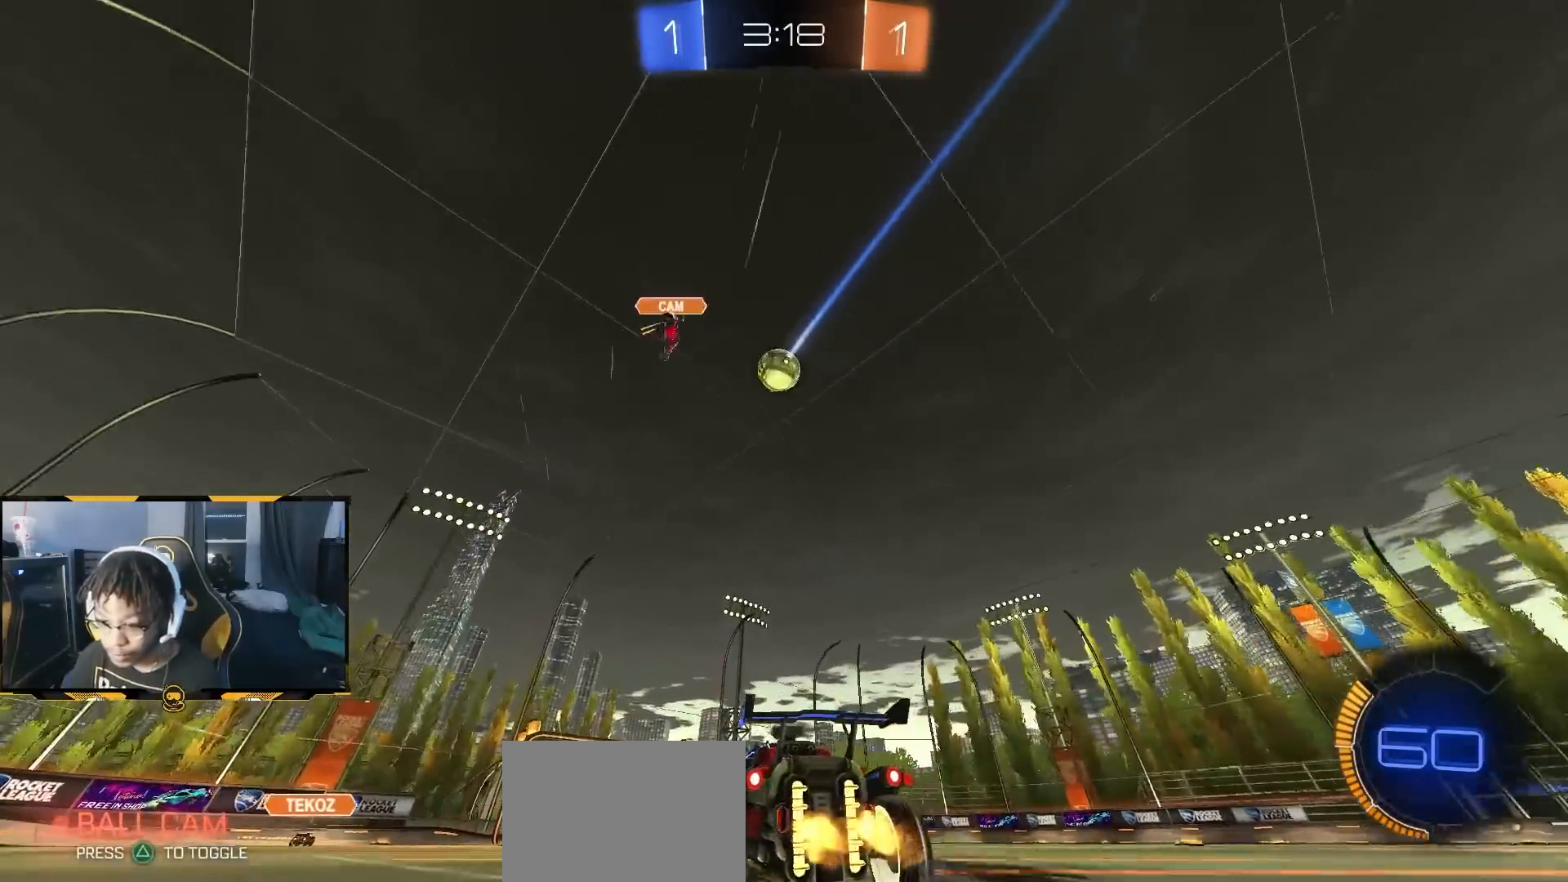
{"dt_ms": 500, "buttons": ["R2"], "left_stick": "center", "right_stick": "center", "button_events": [[200, "TRIANGLE", "down"], [267, "TRIANGLE", "up"]]}
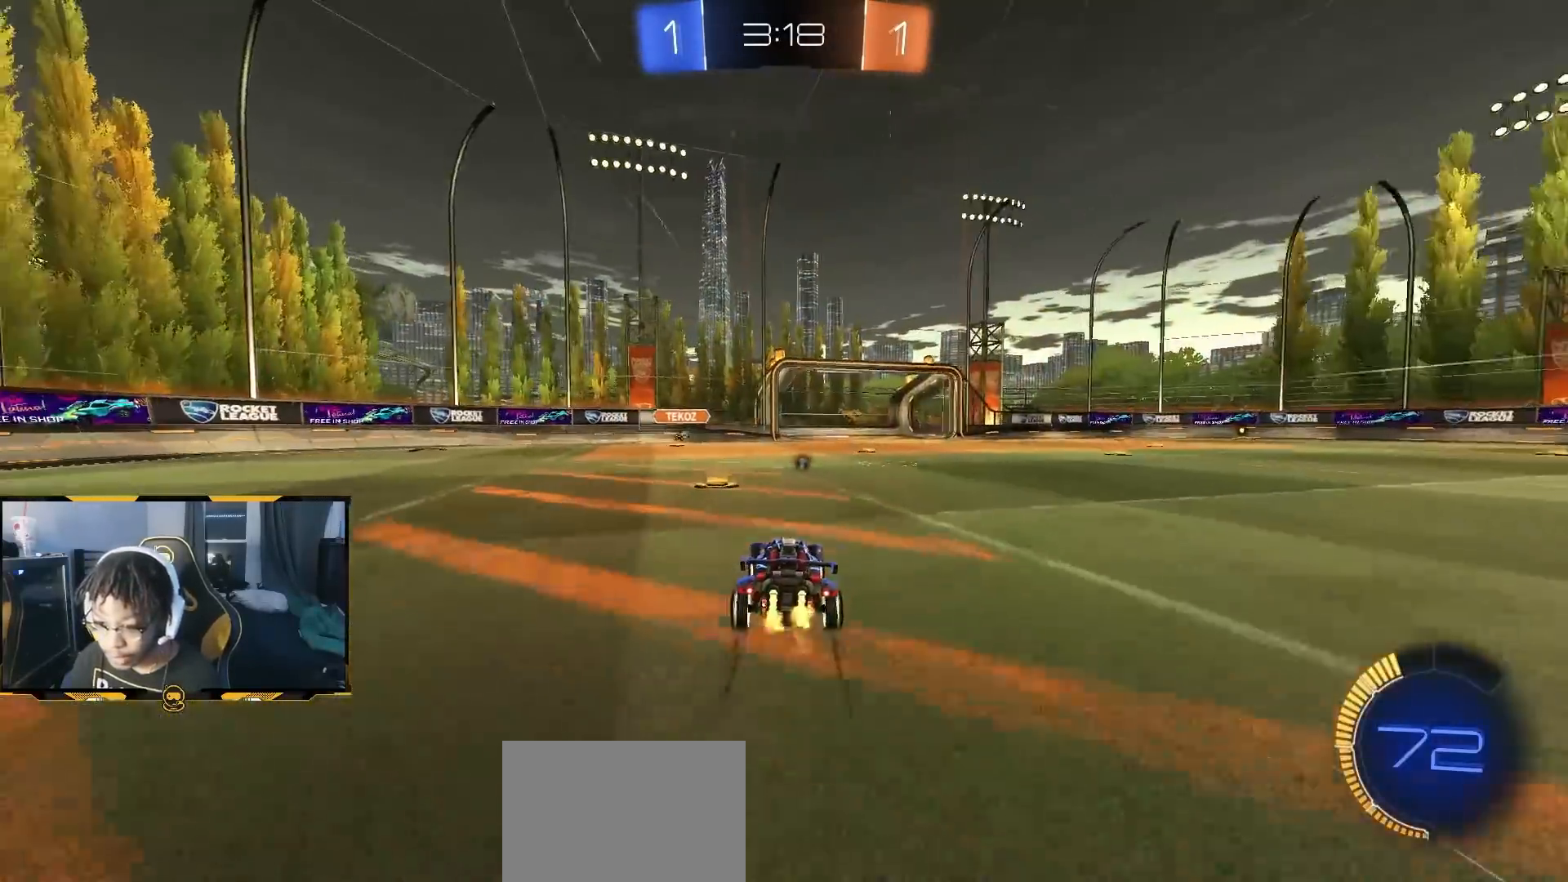
{"dt_ms": 500, "buttons": ["R2"], "left_stick": "down-right", "right_stick": "center", "button_events": [[333, "TRIANGLE", "down"], [433, "TRIANGLE", "up"]]}
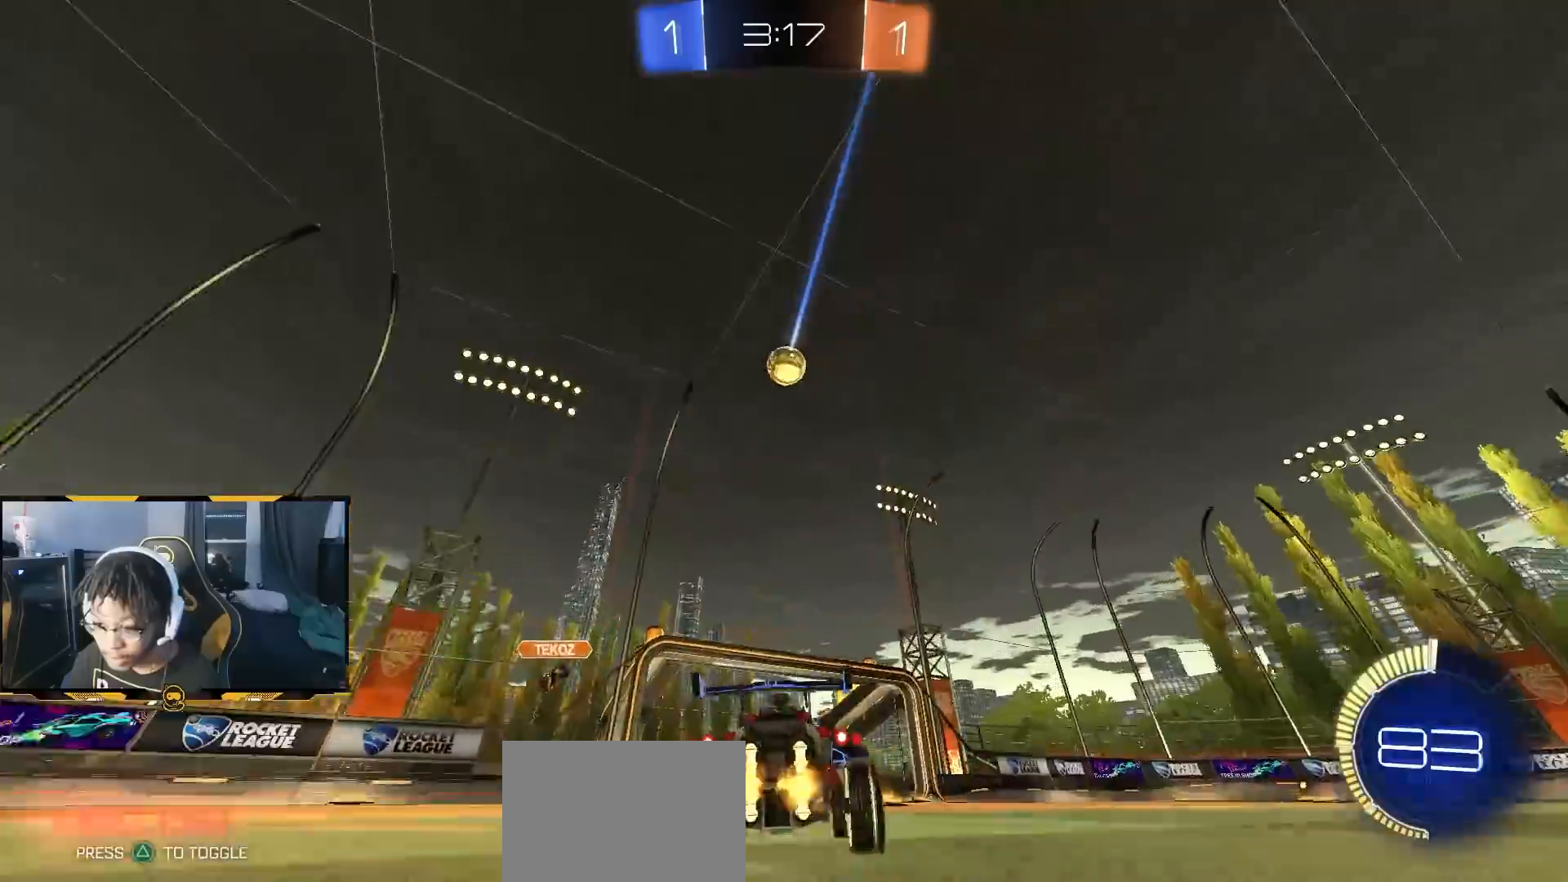
{"dt_ms": 500, "buttons": ["R1", "R2"], "left_stick": "center", "right_stick": "center", "button_events": [[333, "R1", "down"]]}
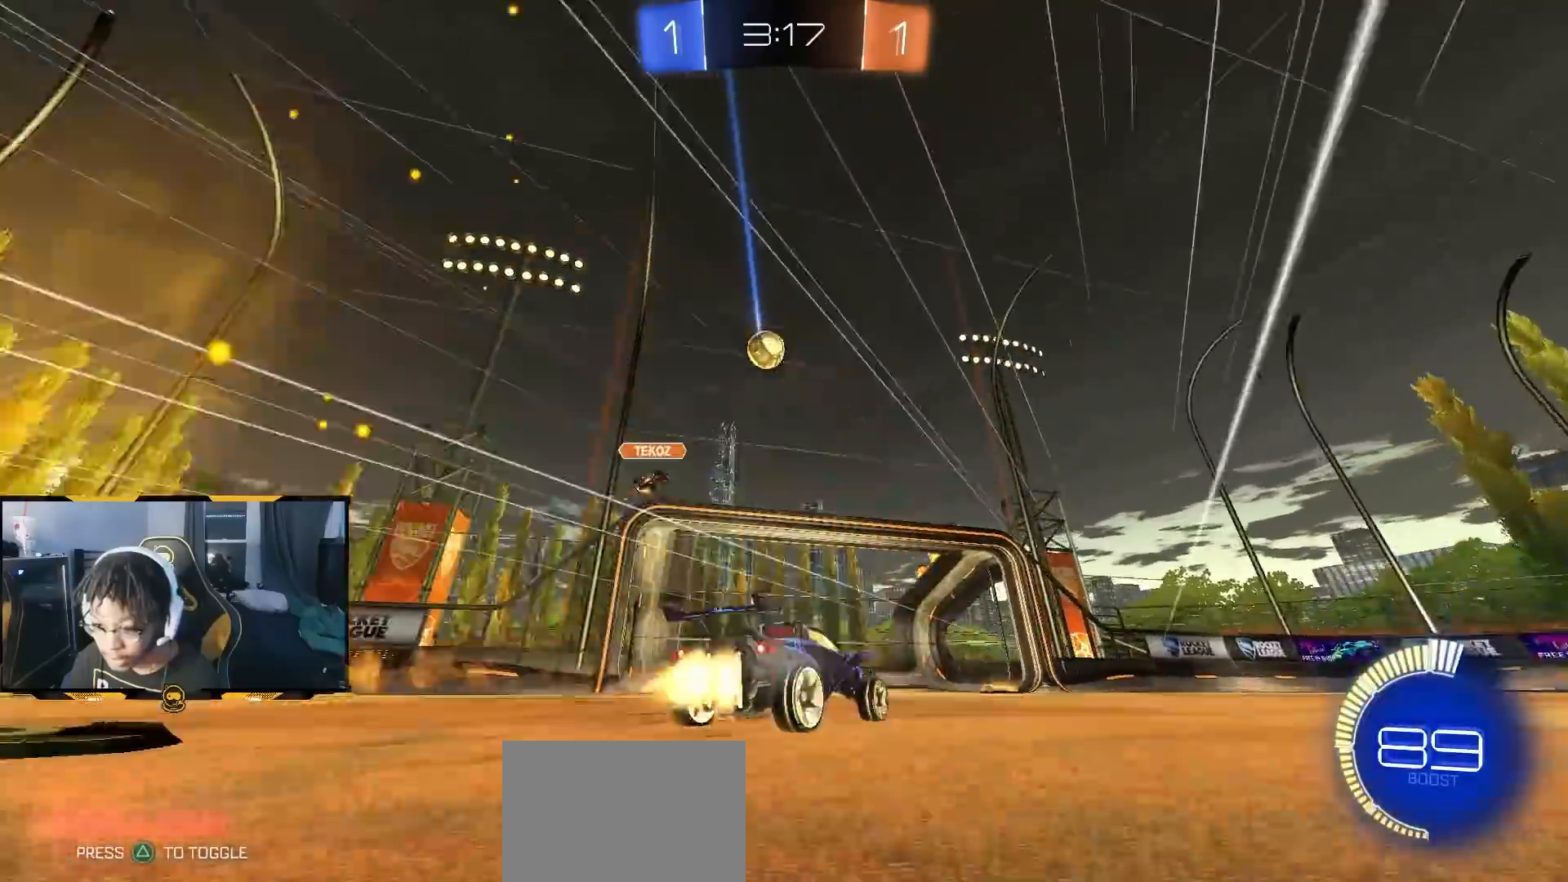
{"dt_ms": 500, "buttons": ["R2"], "left_stick": "center", "right_stick": "center", "button_events": [[50, "R1", "up"]]}
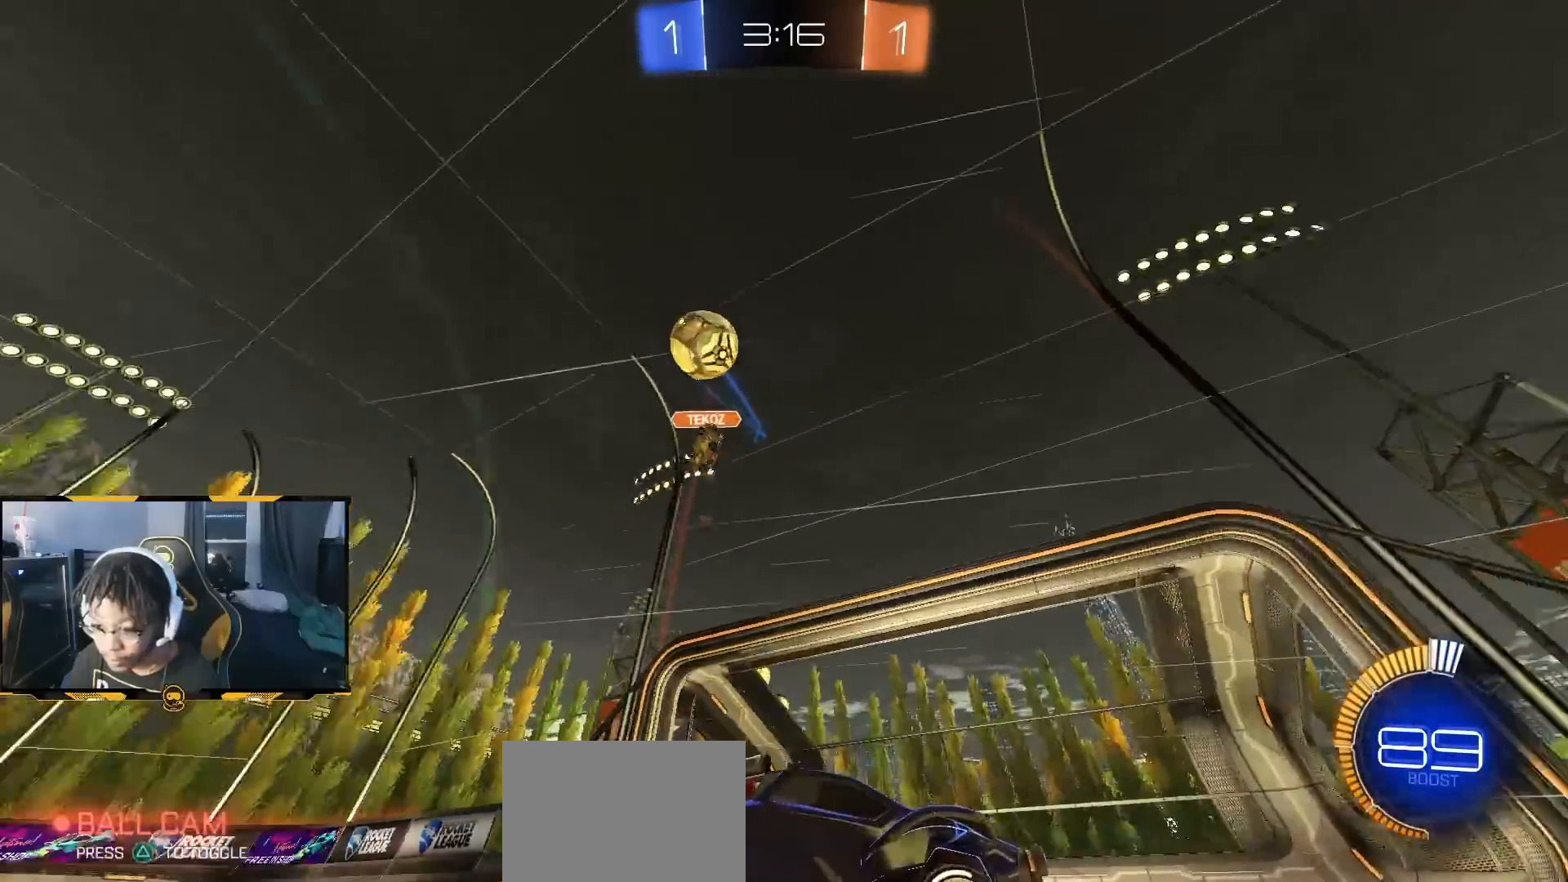
{"dt_ms": 1000, "buttons": ["L1", "R2"], "left_stick": "right", "right_stick": "center", "button_events": [[783, "R1", "down"], [917, "R1", "up"], [950, "L1", "down"]]}
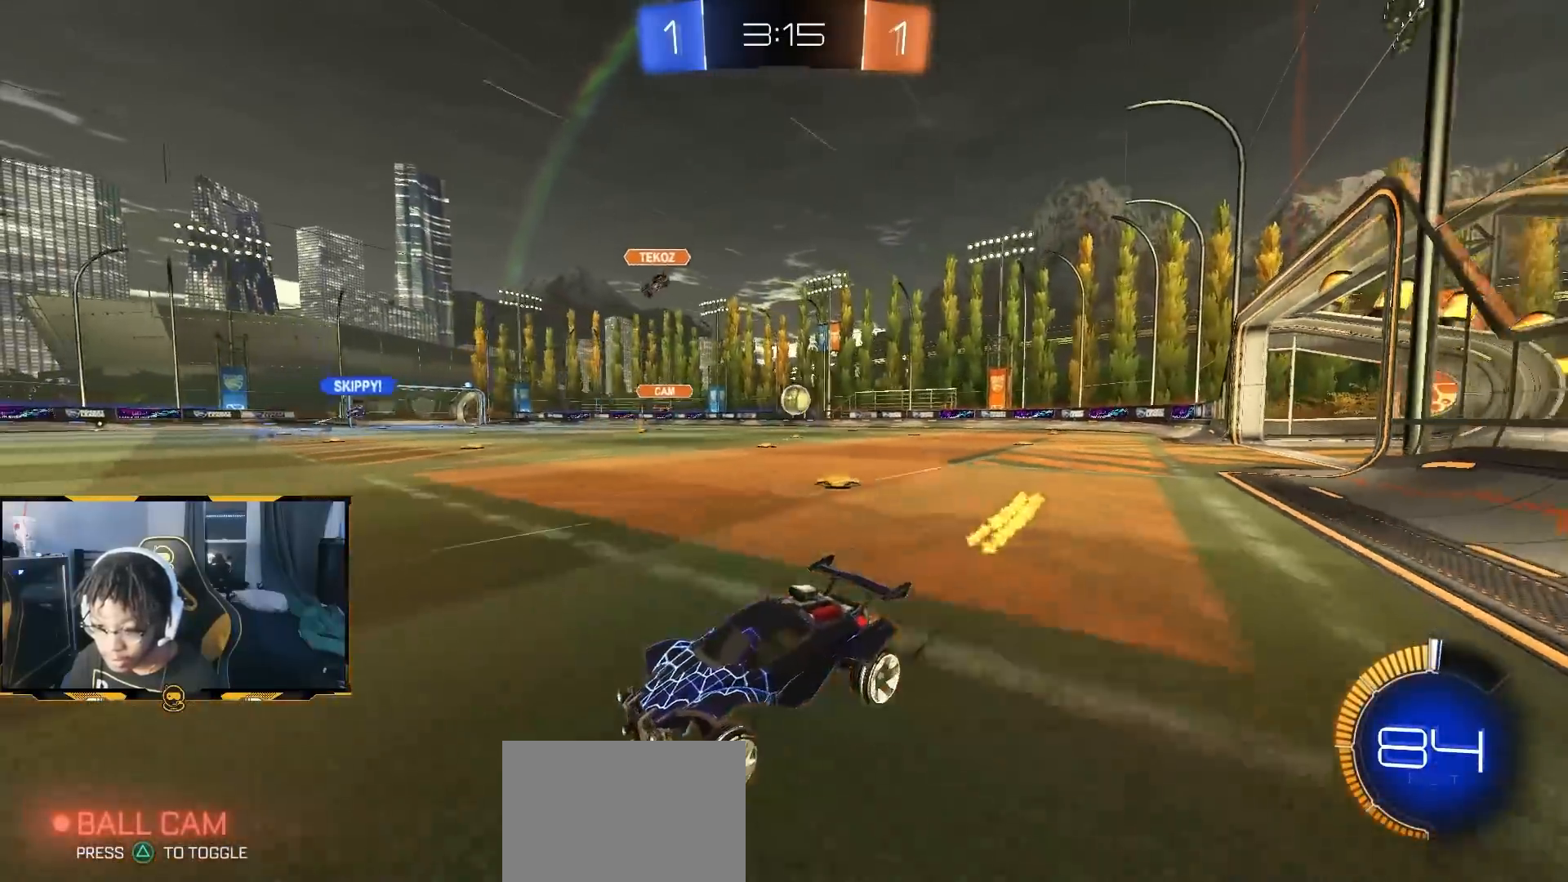
{"dt_ms": 500, "buttons": ["R2"], "left_stick": "center", "right_stick": "center", "button_events": [[50, "L1", "up"], [133, "R1", "down"], [317, "R1", "up"]]}
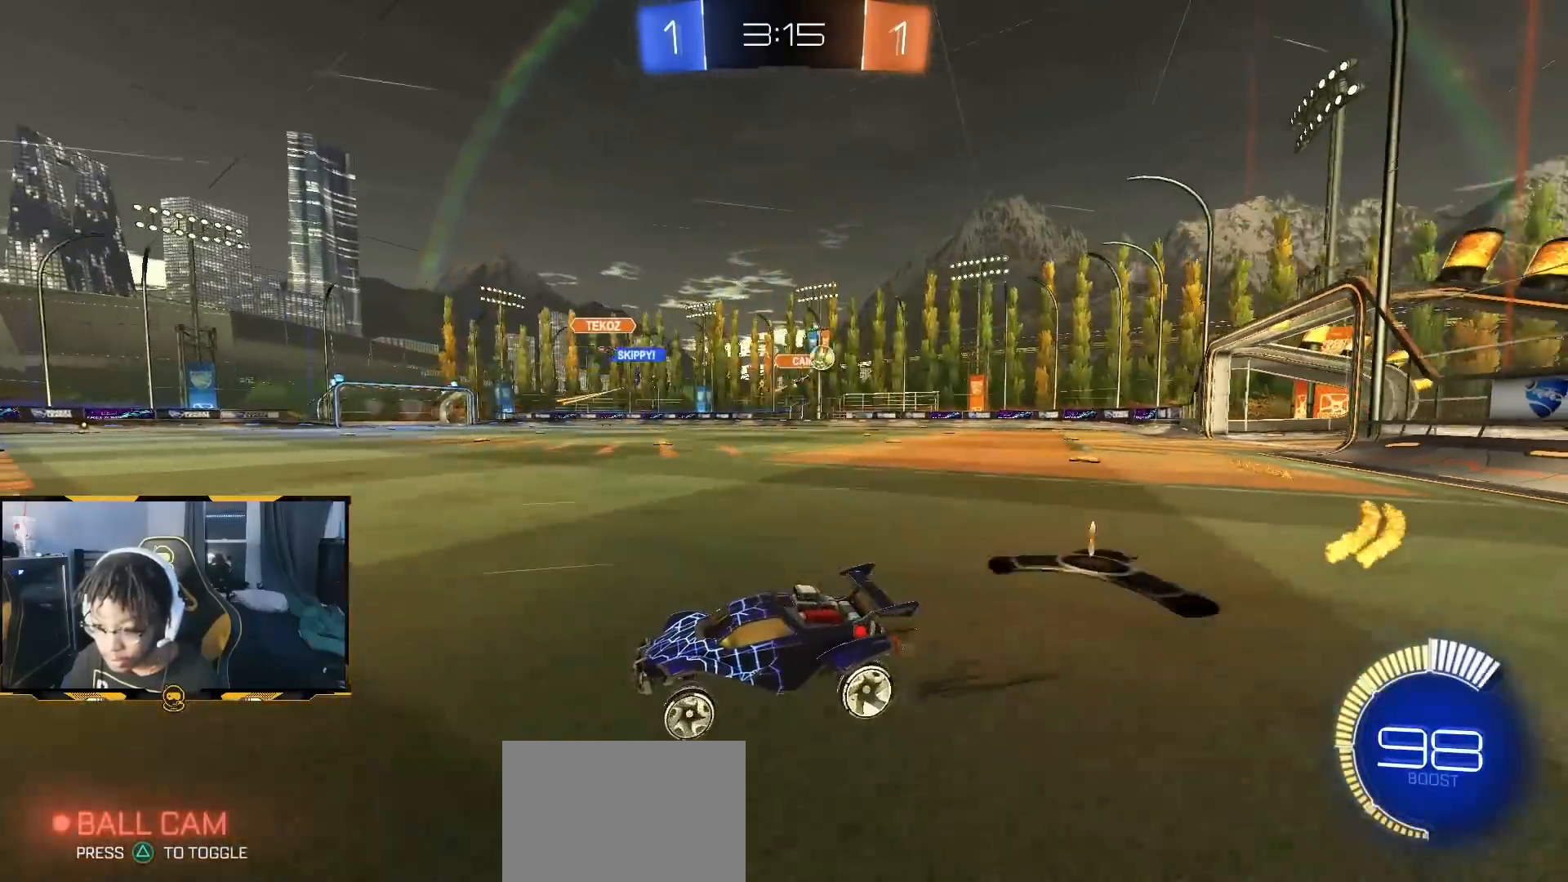
{"dt_ms": 500, "buttons": ["L1", "R2"], "left_stick": "right", "right_stick": "center", "button_events": [[50, "R1", "down"], [150, "R1", "up"], [300, "L1", "down"], [383, "L1", "up"], [483, "L1", "down"]]}
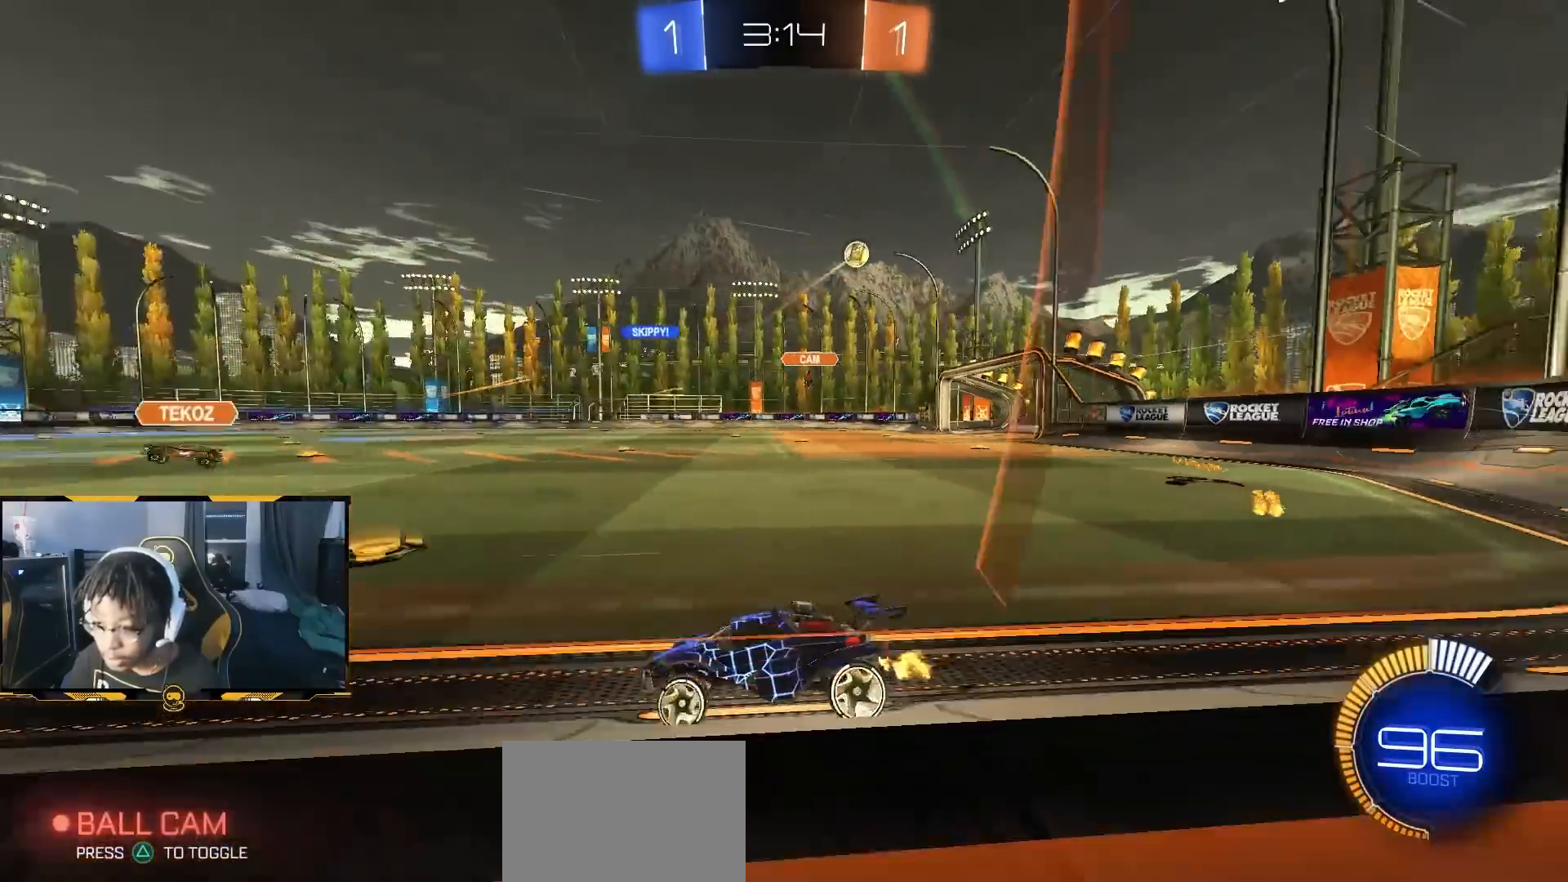
{"dt_ms": 500, "buttons": ["R2"], "left_stick": "right", "right_stick": "center", "button_events": [[33, "L1", "up"]]}
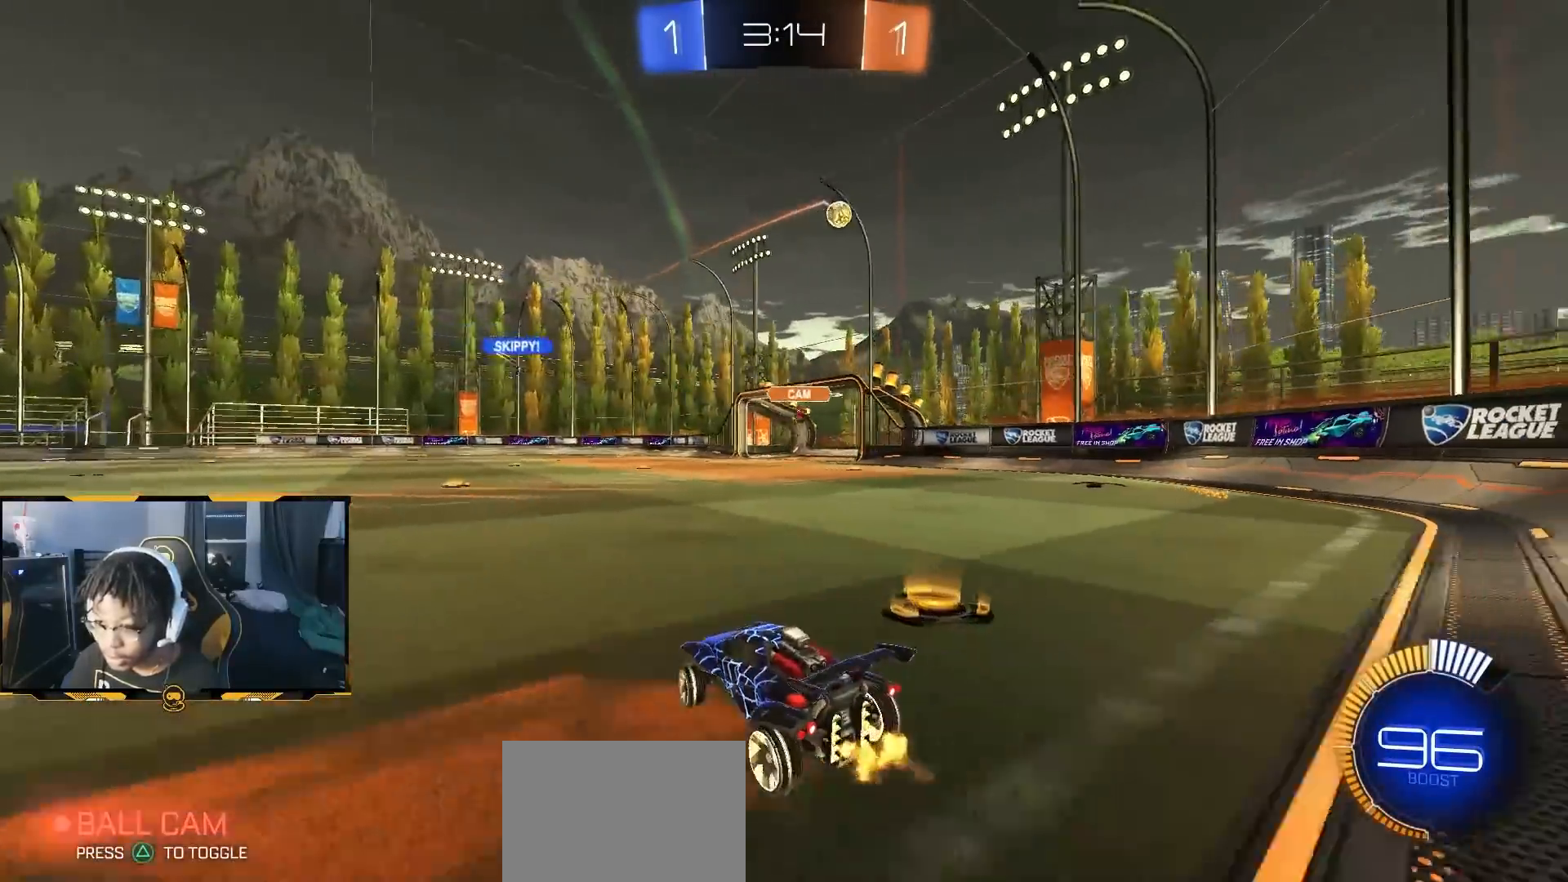
{"dt_ms": 500, "buttons": ["R2"], "left_stick": "down-left", "right_stick": "center", "button_events": [[283, "R2", "up"], [350, "L2", "down"], [450, "R2", "down"], [467, "L2", "up"]]}